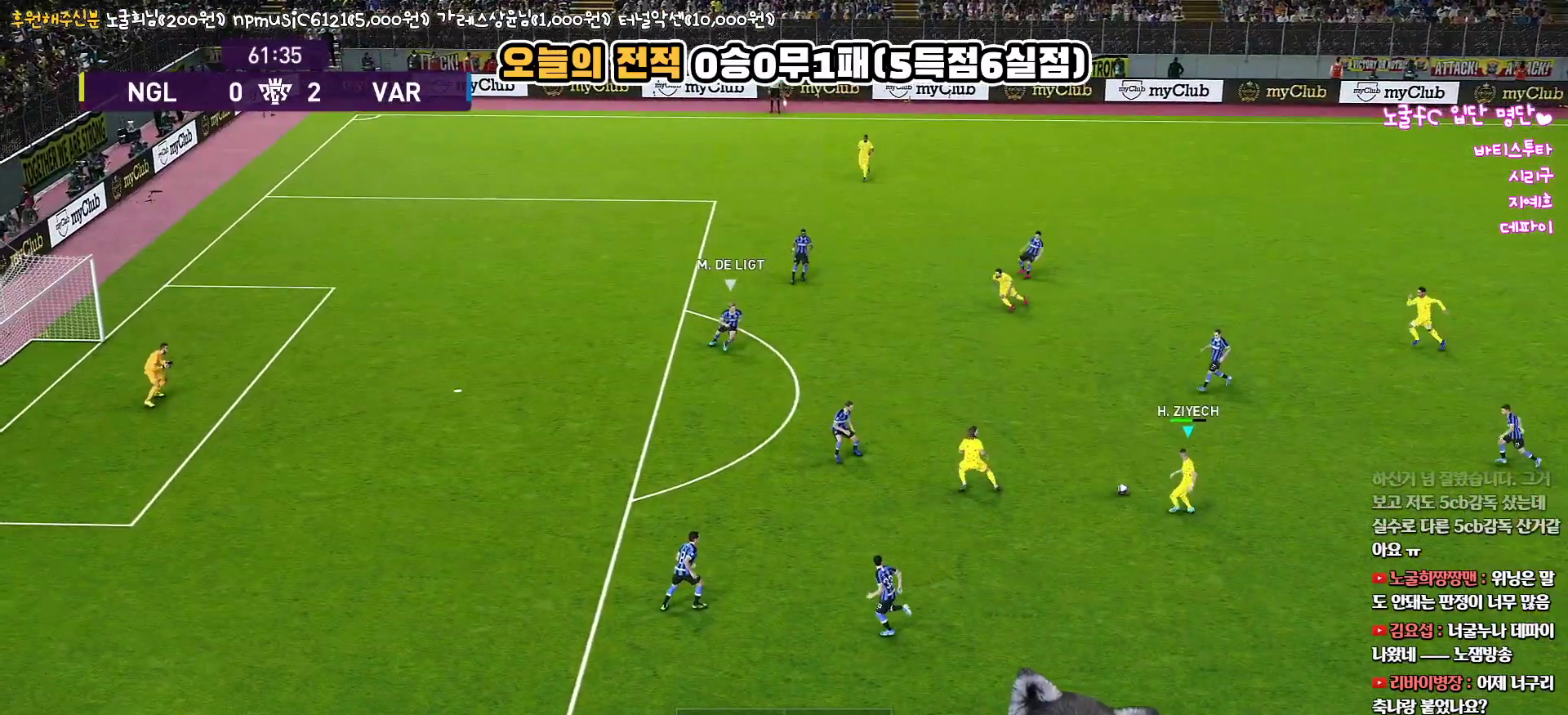
Gameplay with a controller (PlayStation layout); each line is a JSON object with the inputs held at the frame after it. "events" lists button and stick changes between this image and that frame as [ms after this image, input, new state], when the widget could be followed in between.
{"buttons": ["R1"], "left_stick": "up-right", "right_stick": "center", "events": [[300, "left_stick", "up-right"], [350, "R1", "down"]]}
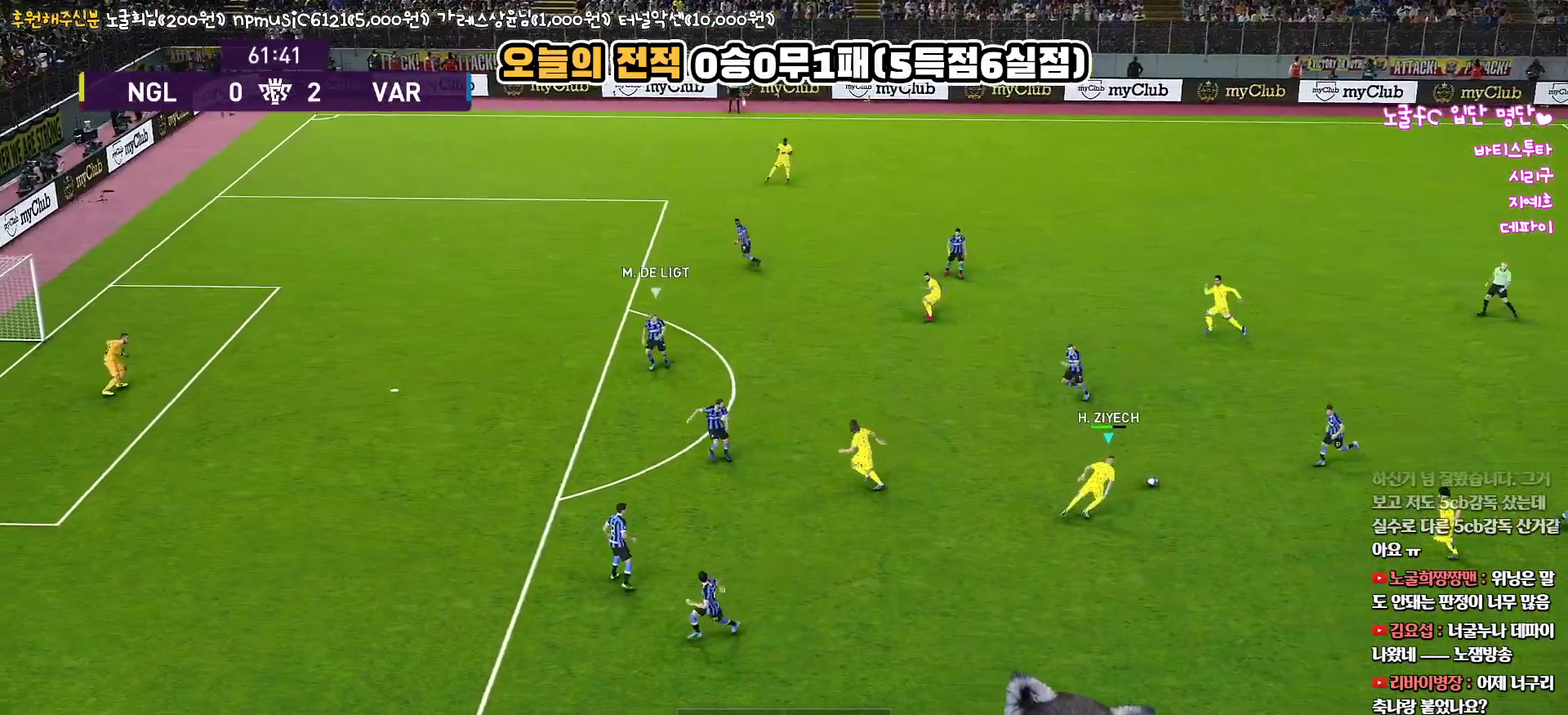
{"buttons": ["CROSS", "R1", "L3"], "left_stick": "up-right", "right_stick": "center", "events": [[133, "CROSS", "down"], [133, "L3", "down"]]}
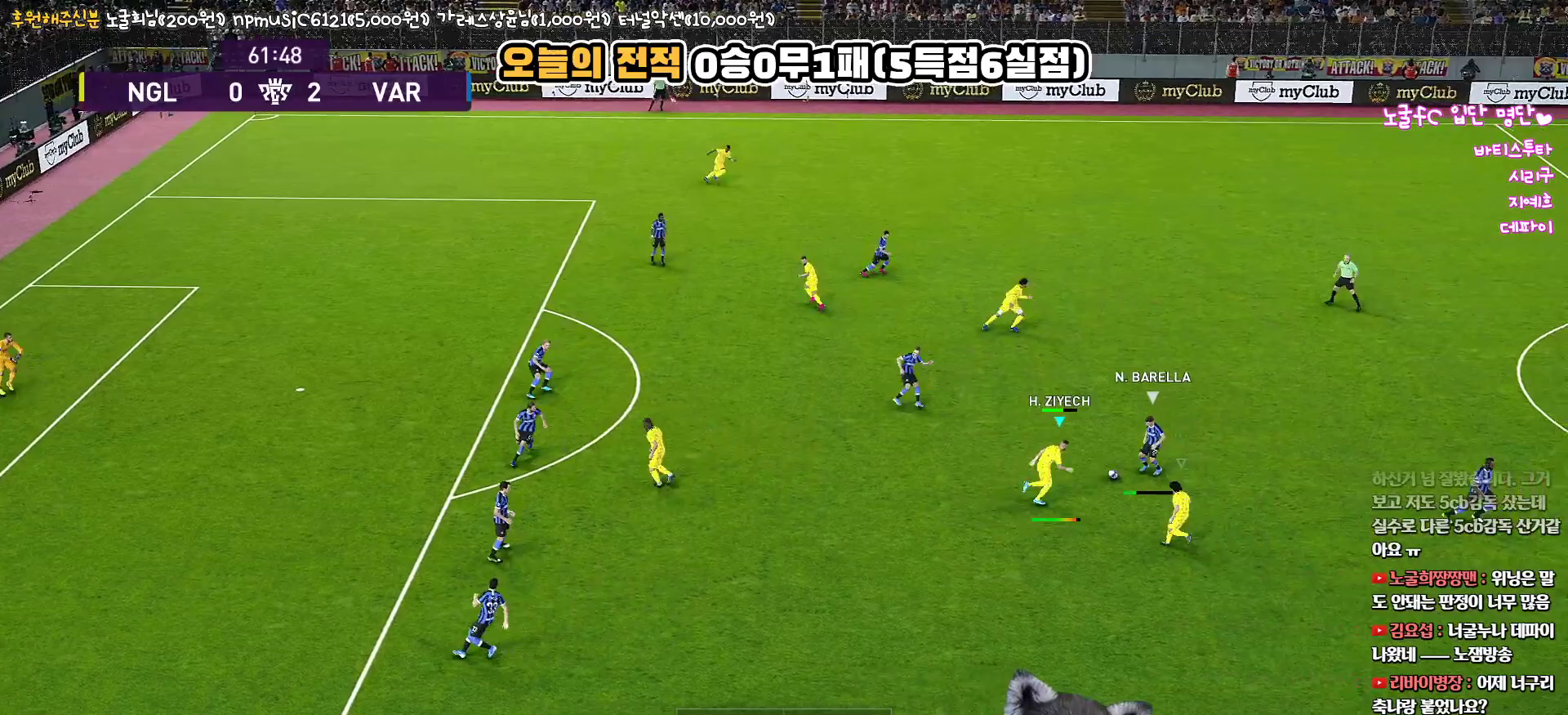
{"buttons": ["CROSS", "R1"], "left_stick": "up-right", "right_stick": "center", "events": [[250, "L3", "up"]]}
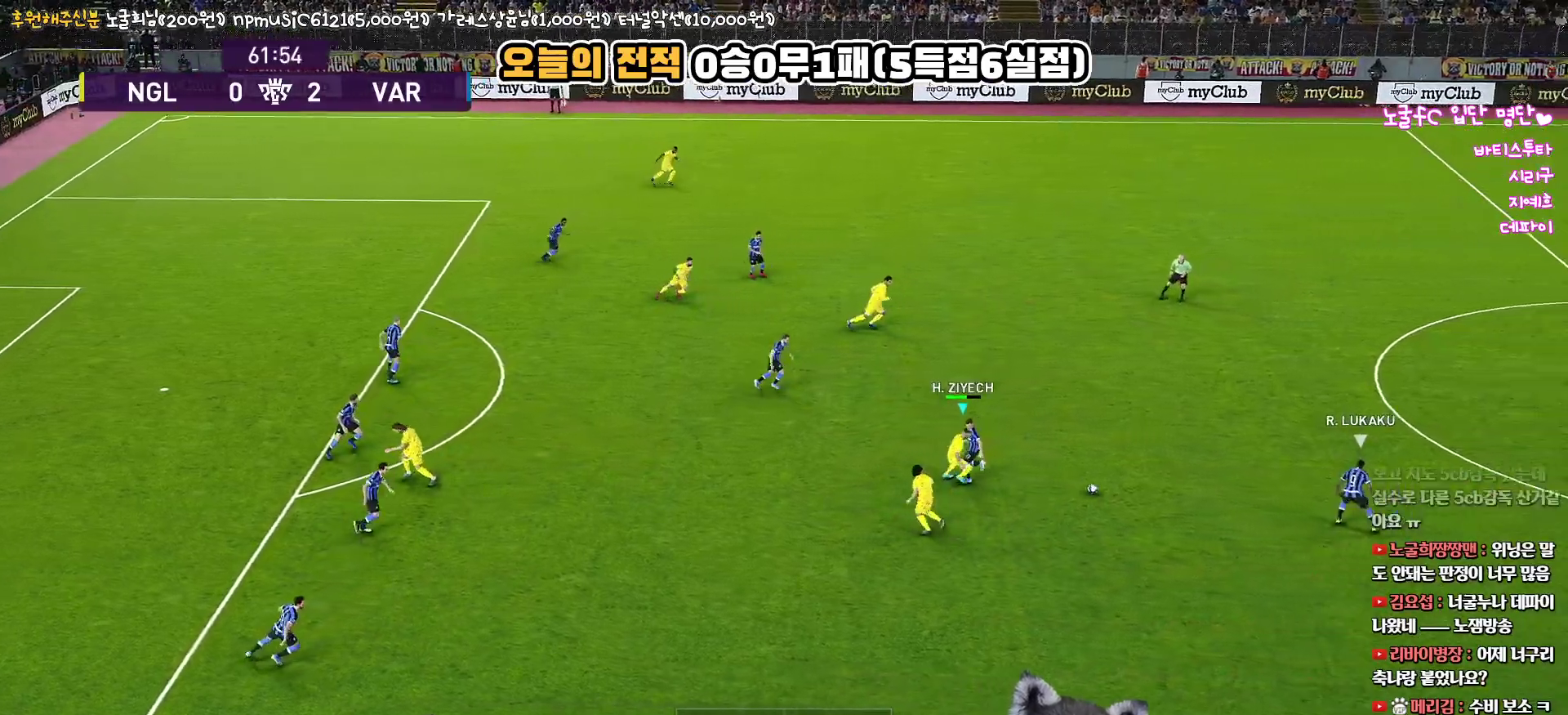
{"buttons": ["CROSS", "R1"], "left_stick": "right", "right_stick": "center", "events": [[33, "left_stick", "right"]]}
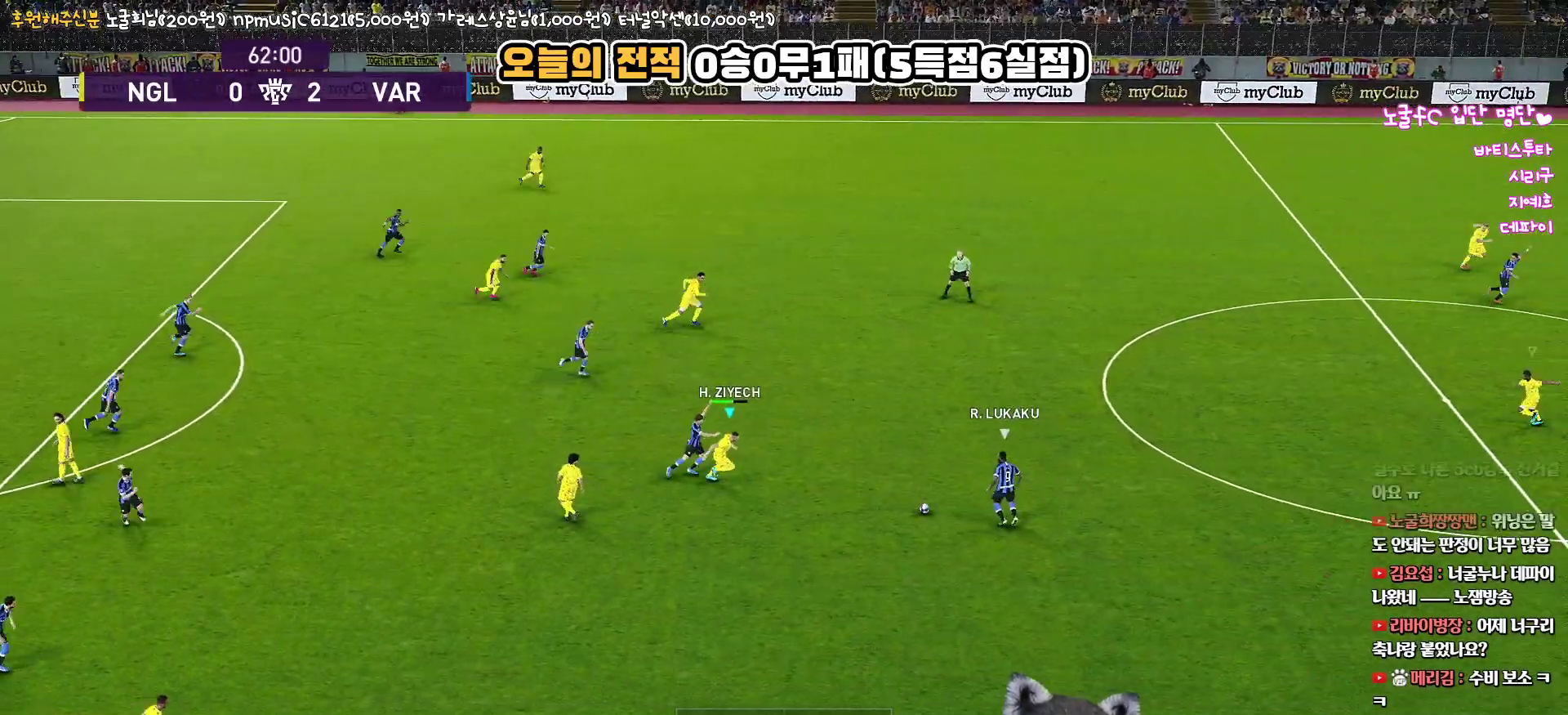
{"buttons": ["R1", "R2"], "left_stick": "right", "right_stick": "center", "events": [[83, "CROSS", "up"], [83, "R2", "down"]]}
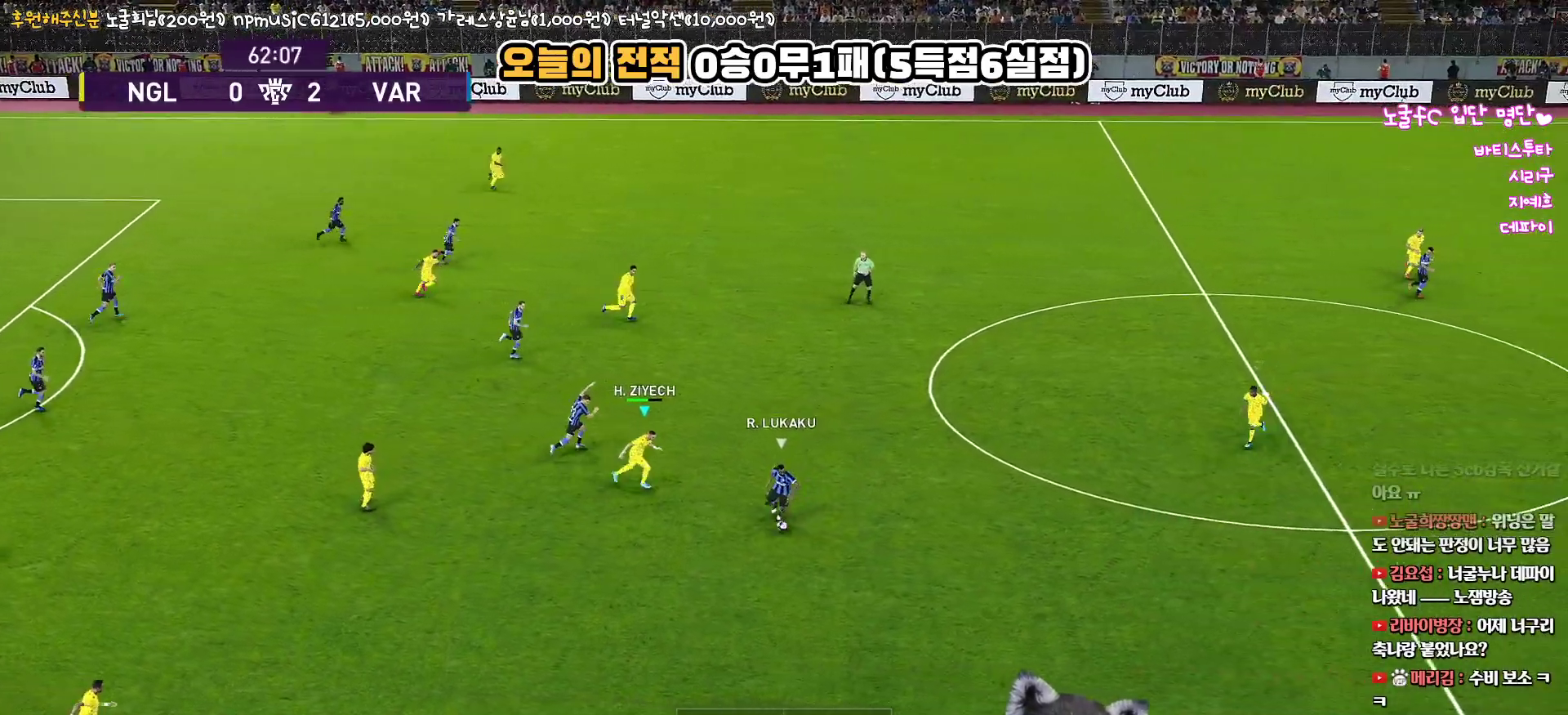
{"buttons": ["R1", "R2", "L3"], "left_stick": "down-right", "right_stick": "center", "events": [[83, "L3", "down"], [117, "left_stick", "down-right"]]}
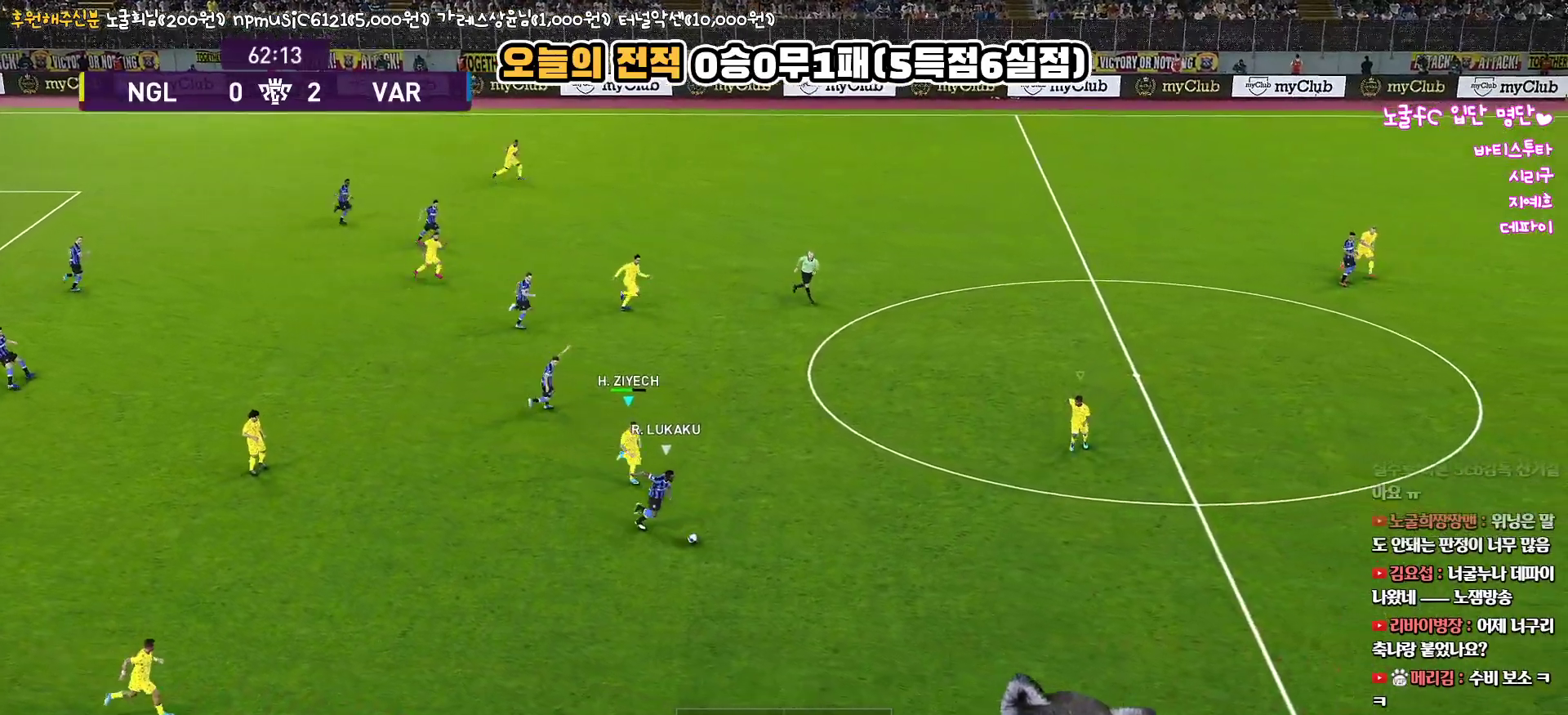
{"buttons": ["R1", "R2", "L3"], "left_stick": "down-right", "right_stick": "center", "events": []}
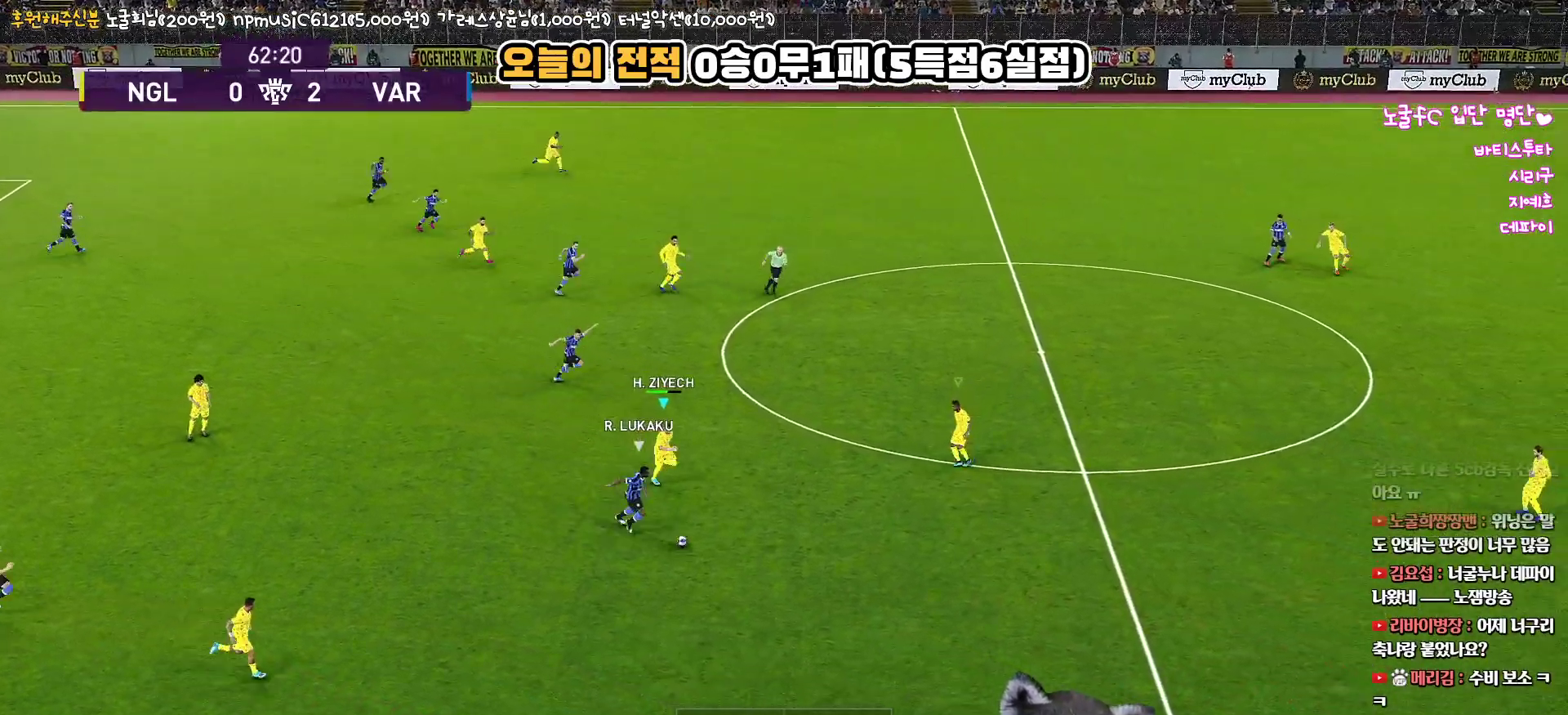
{"buttons": ["CROSS", "R1", "R2", "L3"], "left_stick": "down-left", "right_stick": "center", "events": [[150, "left_stick", "down"], [400, "left_stick", "down-left"], [433, "CROSS", "down"]]}
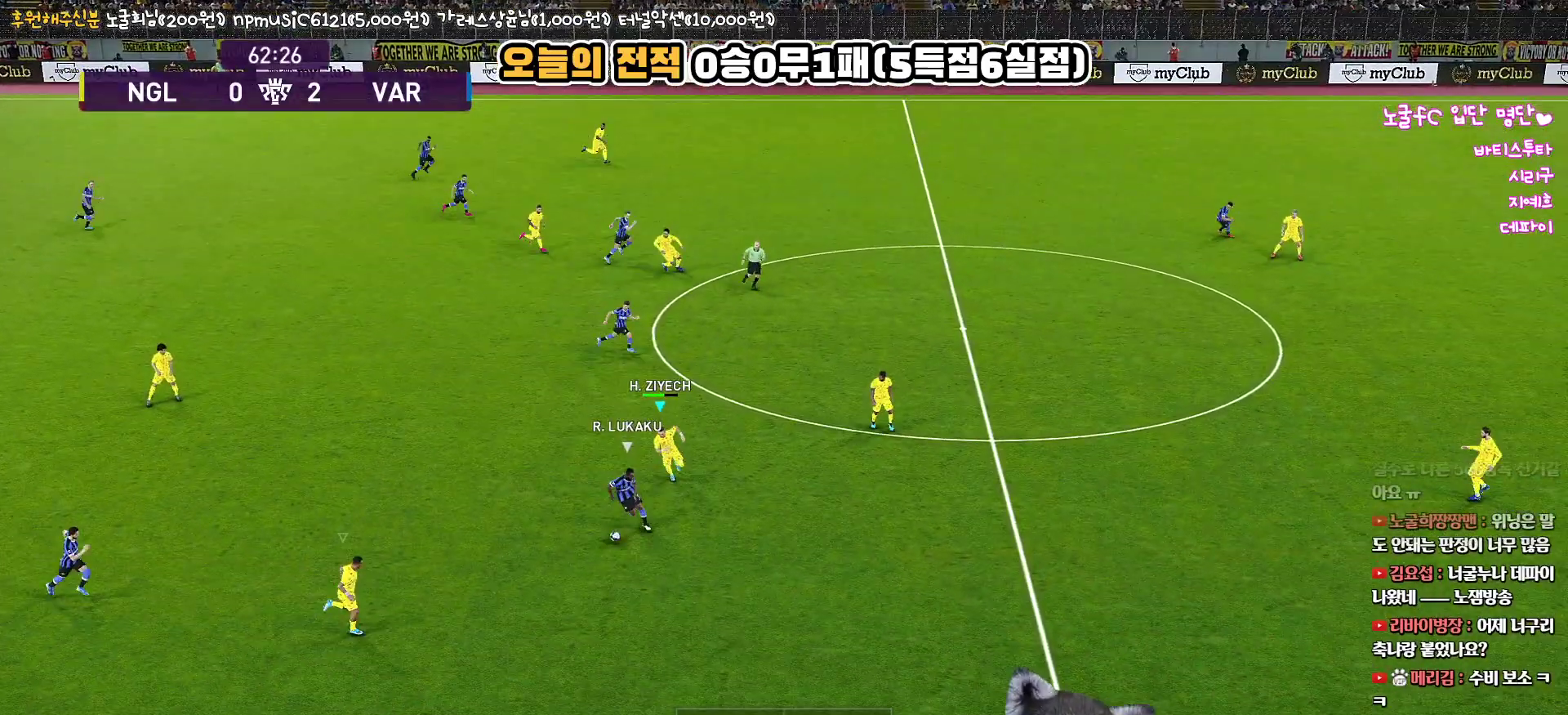
{"buttons": ["SQUARE", "R1", "R2", "L3"], "left_stick": "left", "right_stick": "center", "events": [[33, "R2", "up"], [33, "left_stick", "left"], [233, "R2", "down"], [250, "CROSS", "up"], [433, "SQUARE", "down"]]}
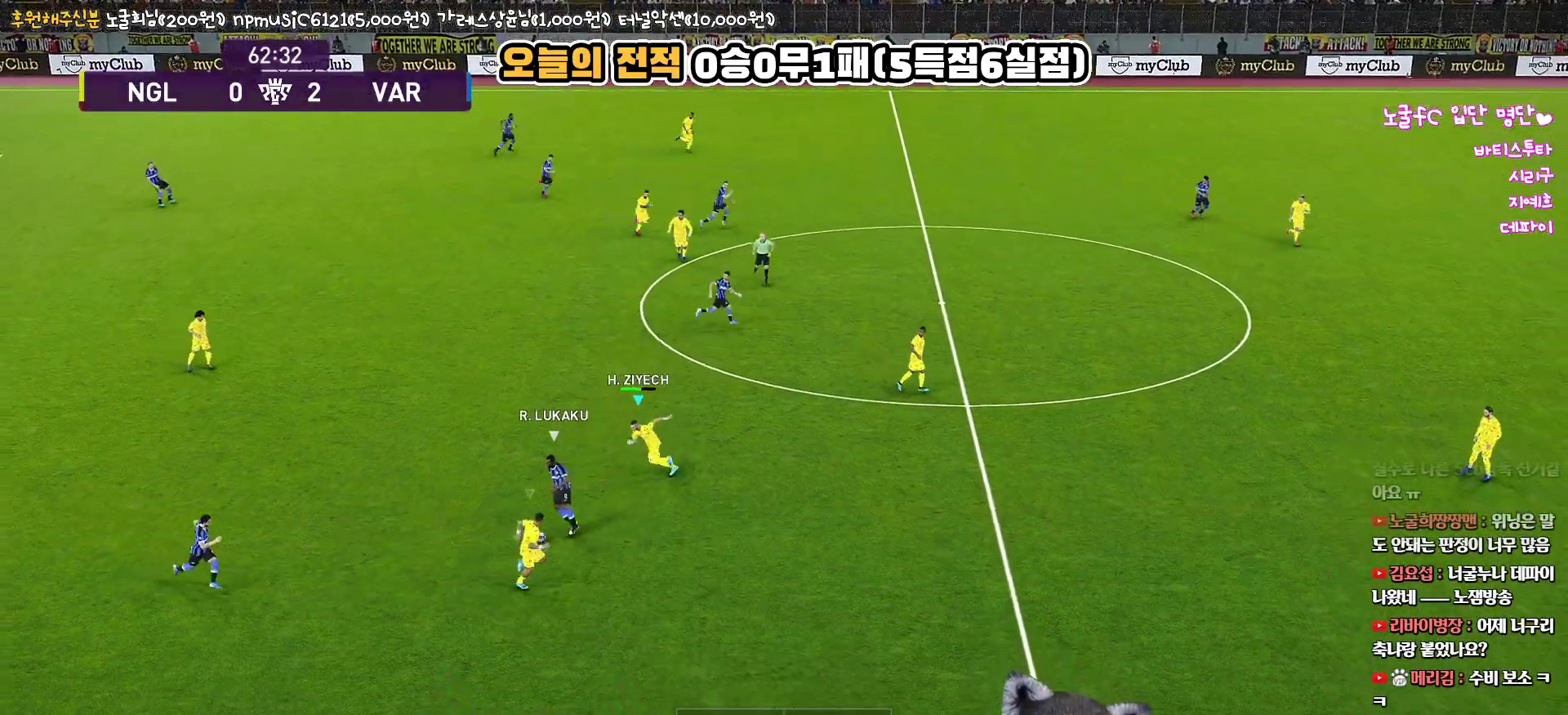
{"buttons": ["CROSS", "SQUARE", "R1", "L3"], "left_stick": "left", "right_stick": "center", "events": [[400, "CROSS", "down"], [450, "R2", "up"]]}
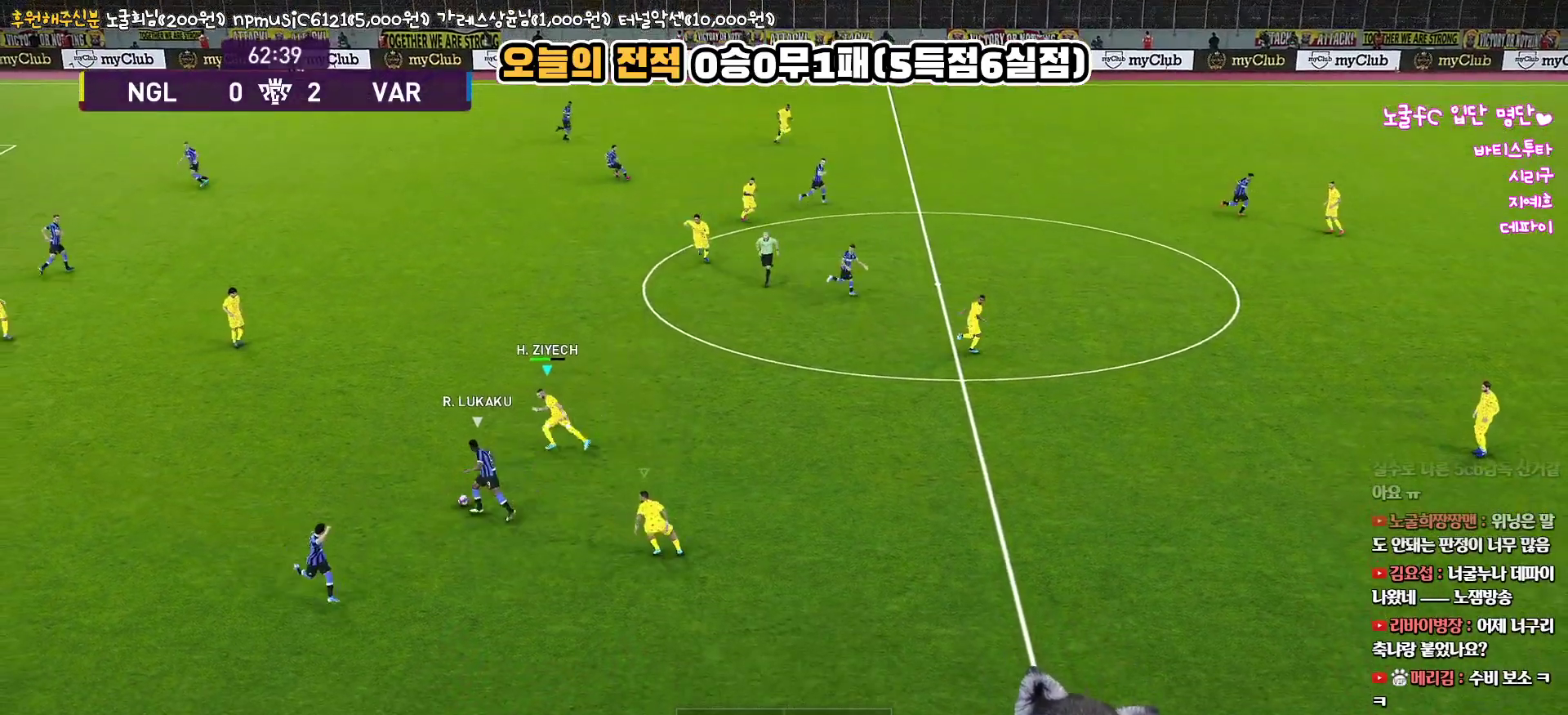
{"buttons": ["CROSS", "SQUARE", "R1", "L3"], "left_stick": "down", "right_stick": "center", "events": [[50, "left_stick", "down-left"], [383, "left_stick", "down"]]}
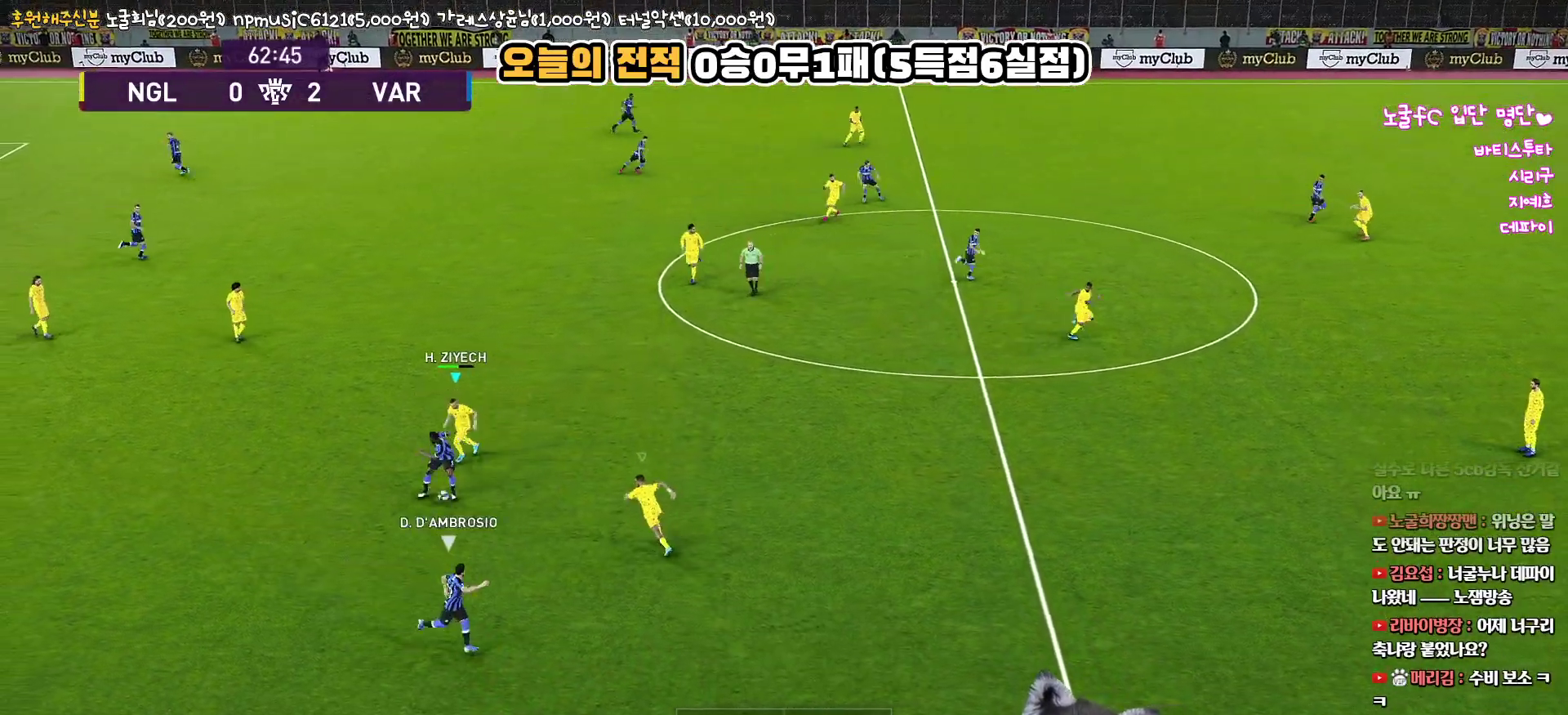
{"buttons": ["R1", "R2", "L3"], "left_stick": "down-right", "right_stick": "center", "events": [[33, "L1", "down"], [200, "L1", "up"], [317, "left_stick", "down-right"], [483, "R2", "down"], [500, "CROSS", "up"], [500, "SQUARE", "up"]]}
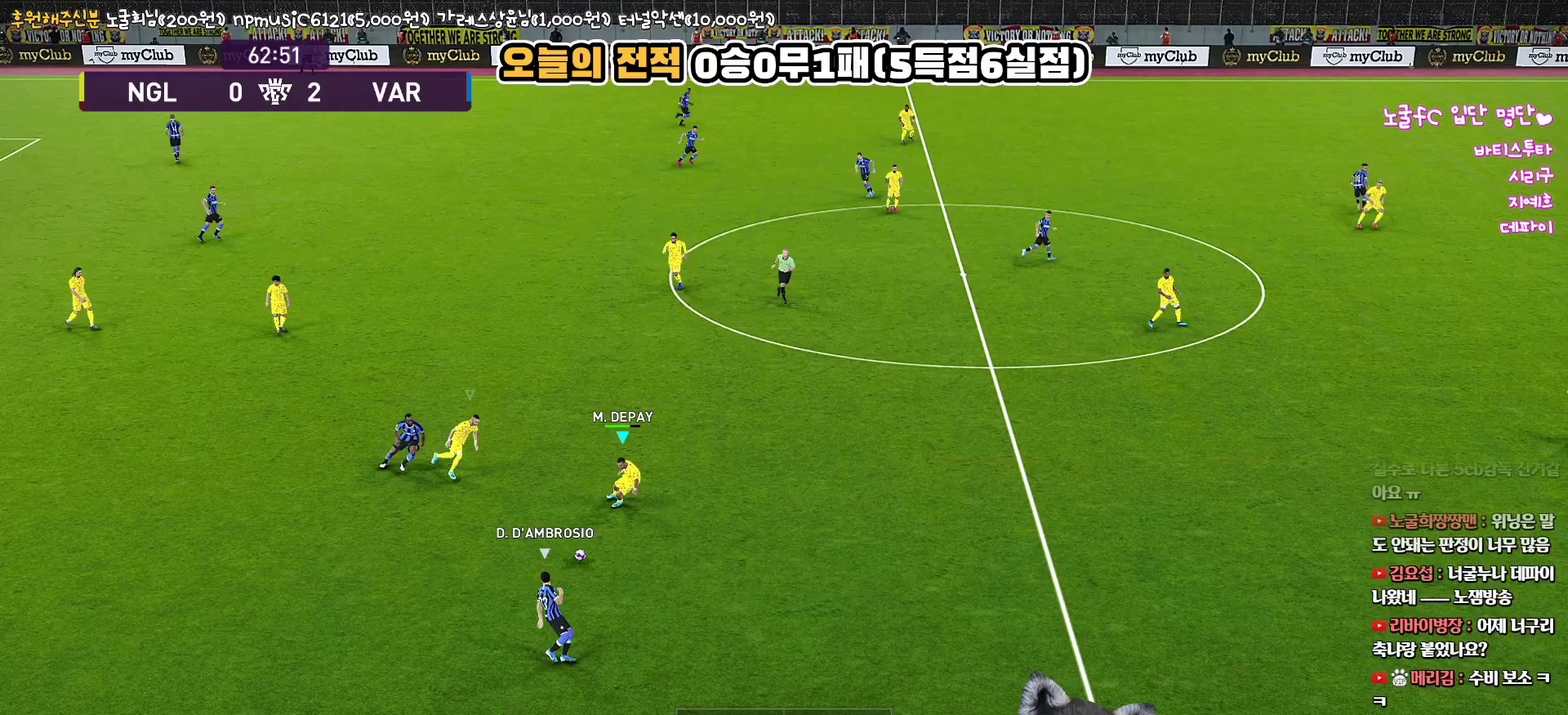
{"buttons": ["R1", "R2", "L3"], "left_stick": "down-right", "right_stick": "center", "events": []}
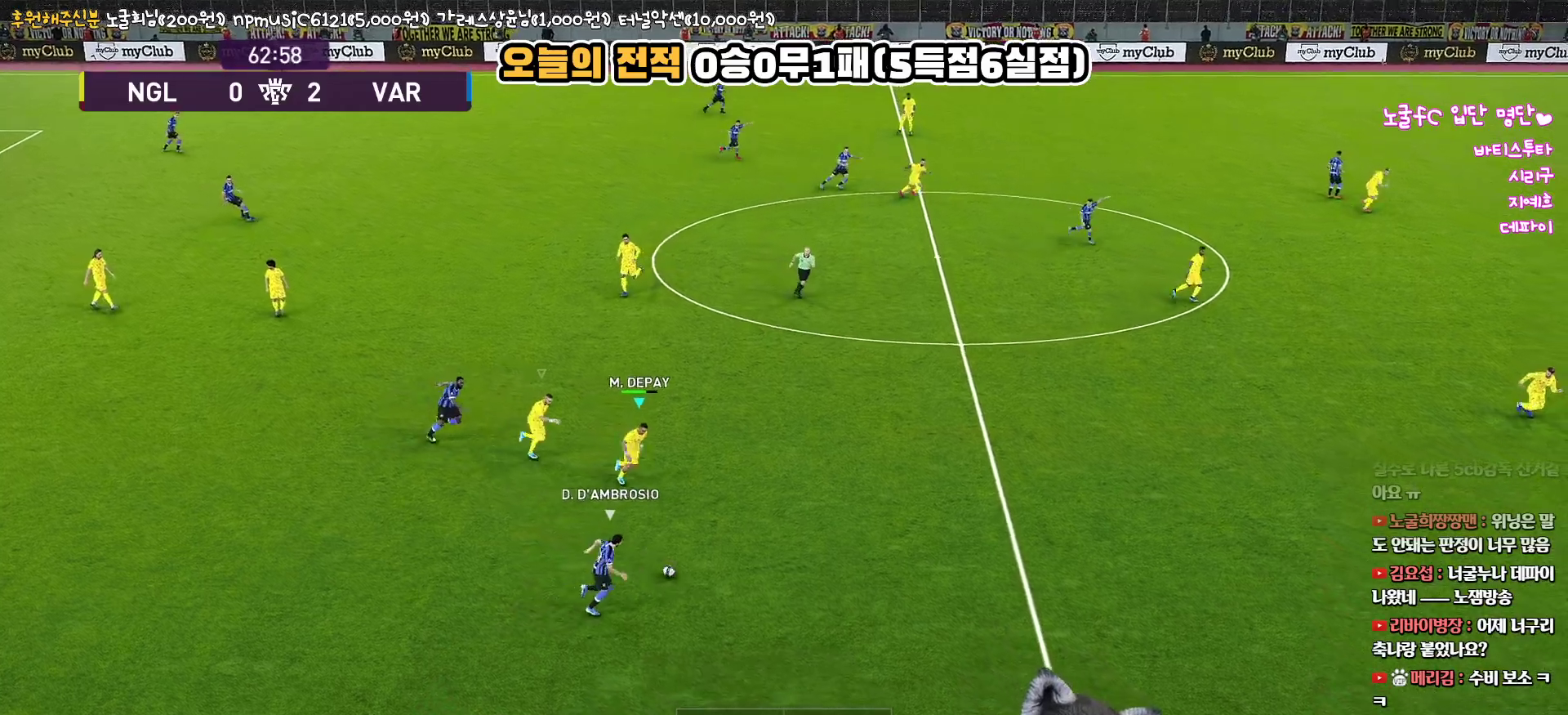
{"buttons": ["R1", "R2", "L3"], "left_stick": "down-right", "right_stick": "center", "events": []}
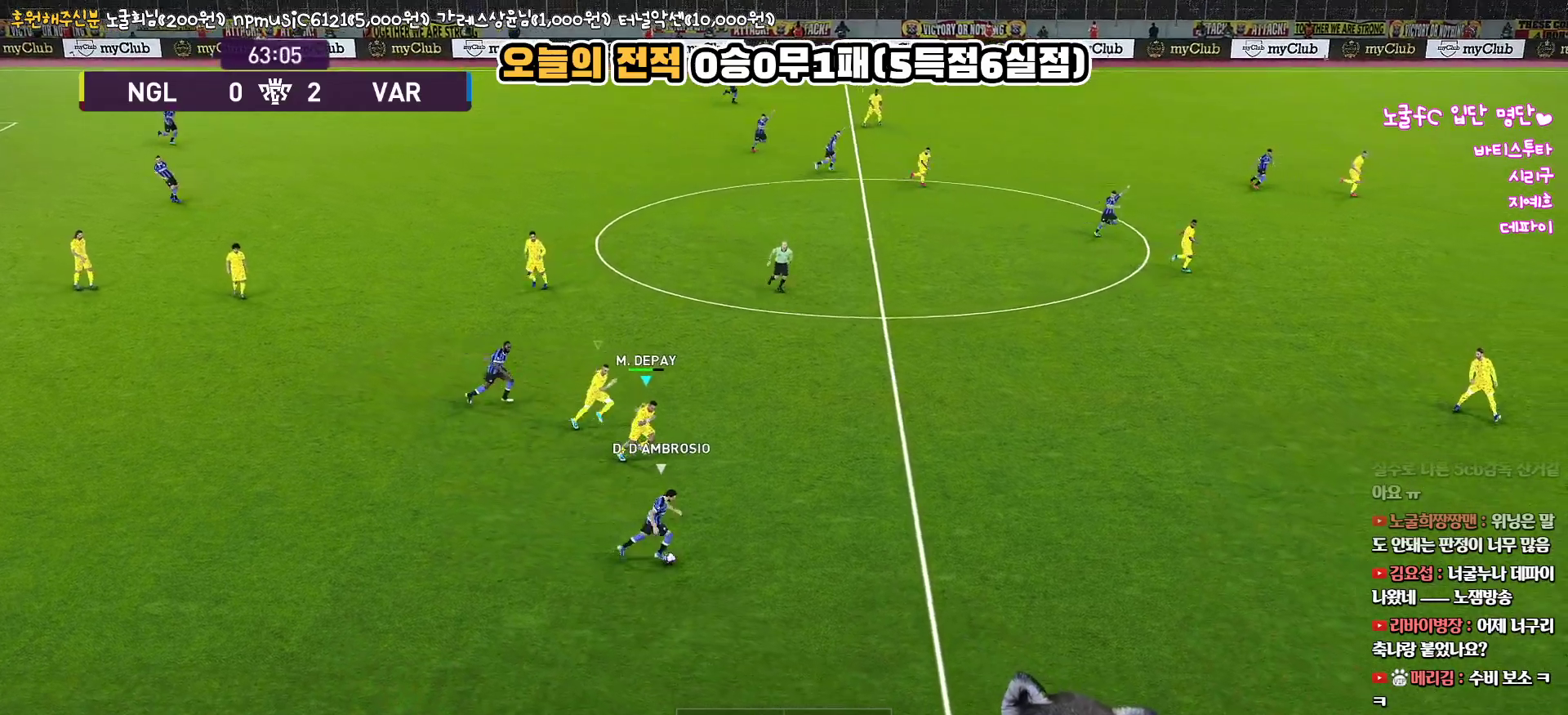
{"buttons": ["R1", "R2", "L3"], "left_stick": "right", "right_stick": "center", "events": [[167, "left_stick", "right"]]}
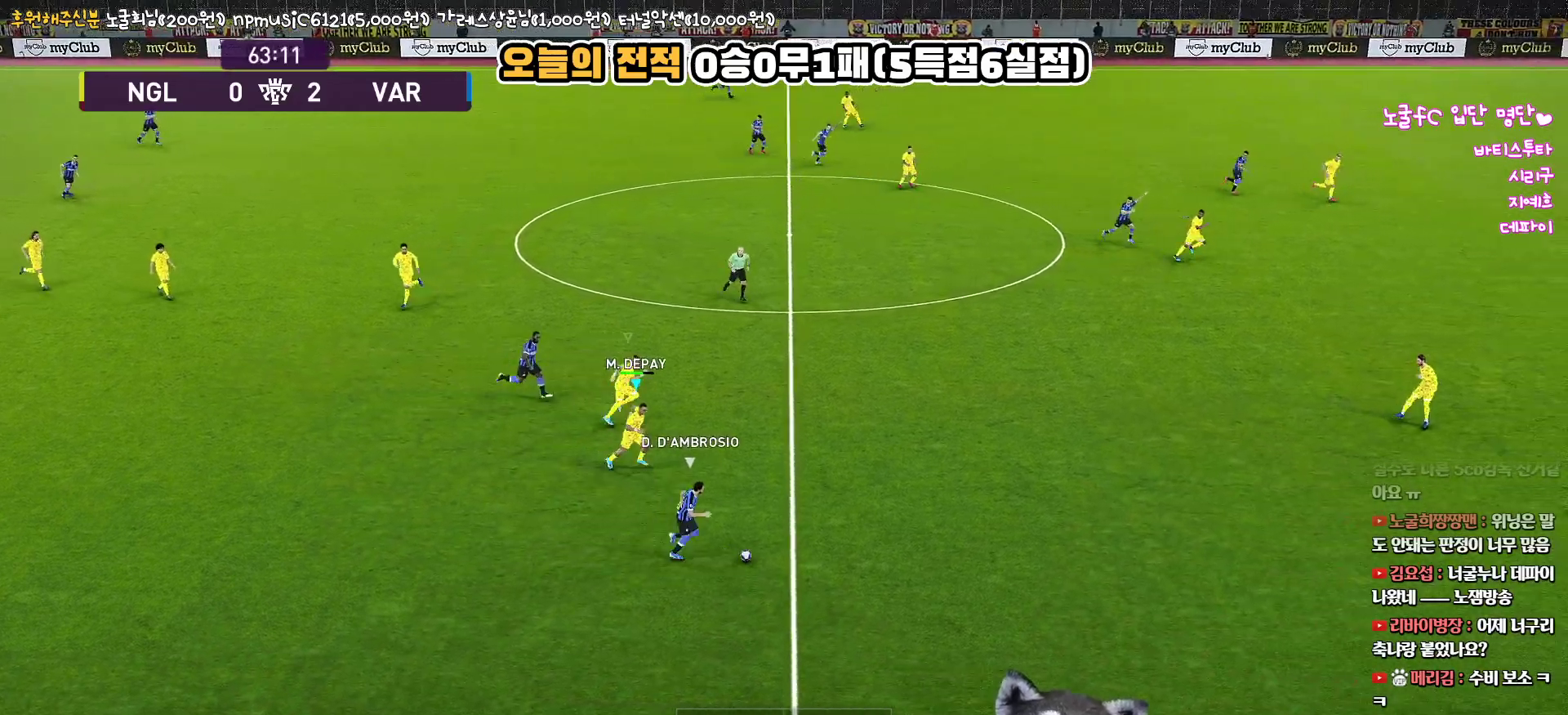
{"buttons": ["R1", "R2", "L3"], "left_stick": "right", "right_stick": "center", "events": []}
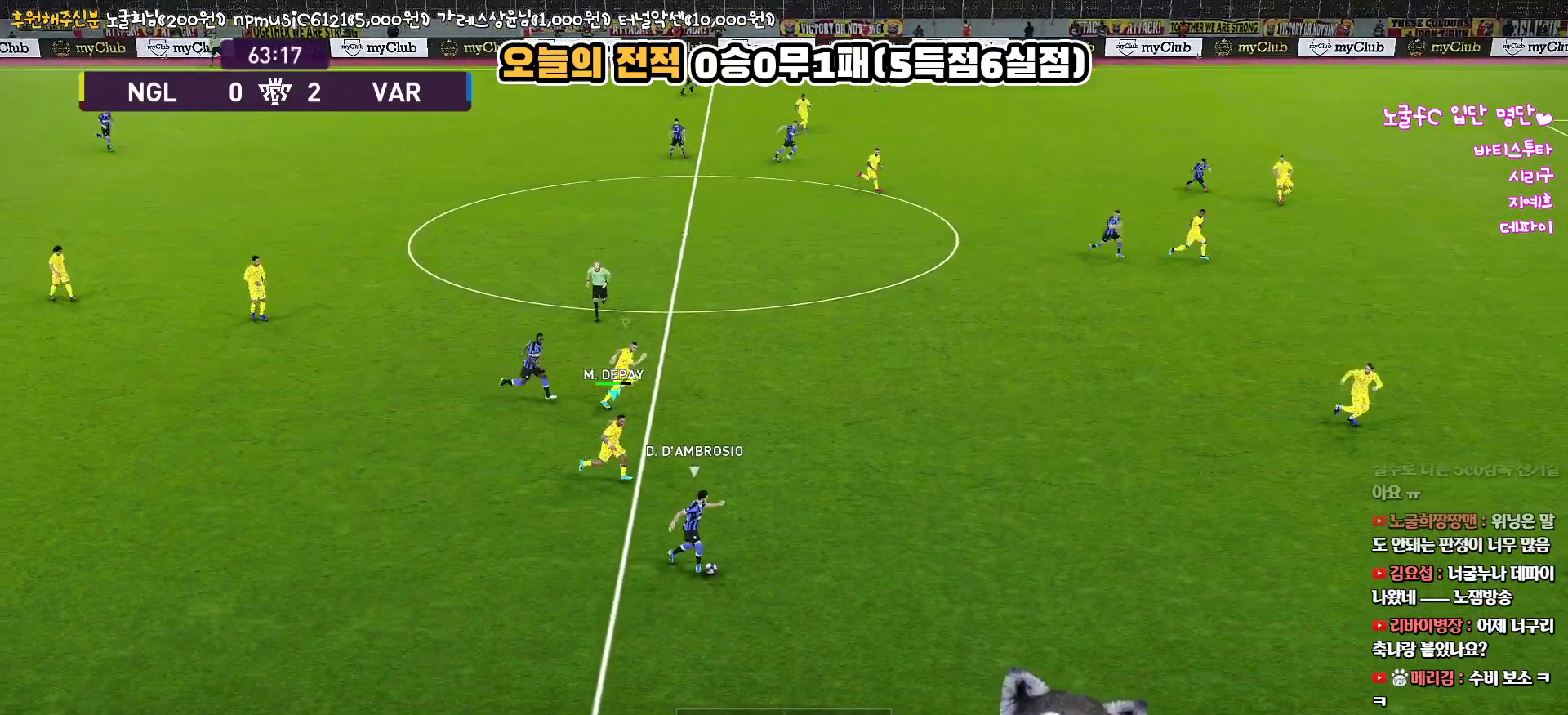
{"buttons": ["R1", "R2", "L3"], "left_stick": "right", "right_stick": "right", "events": [[433, "right_stick", "right"]]}
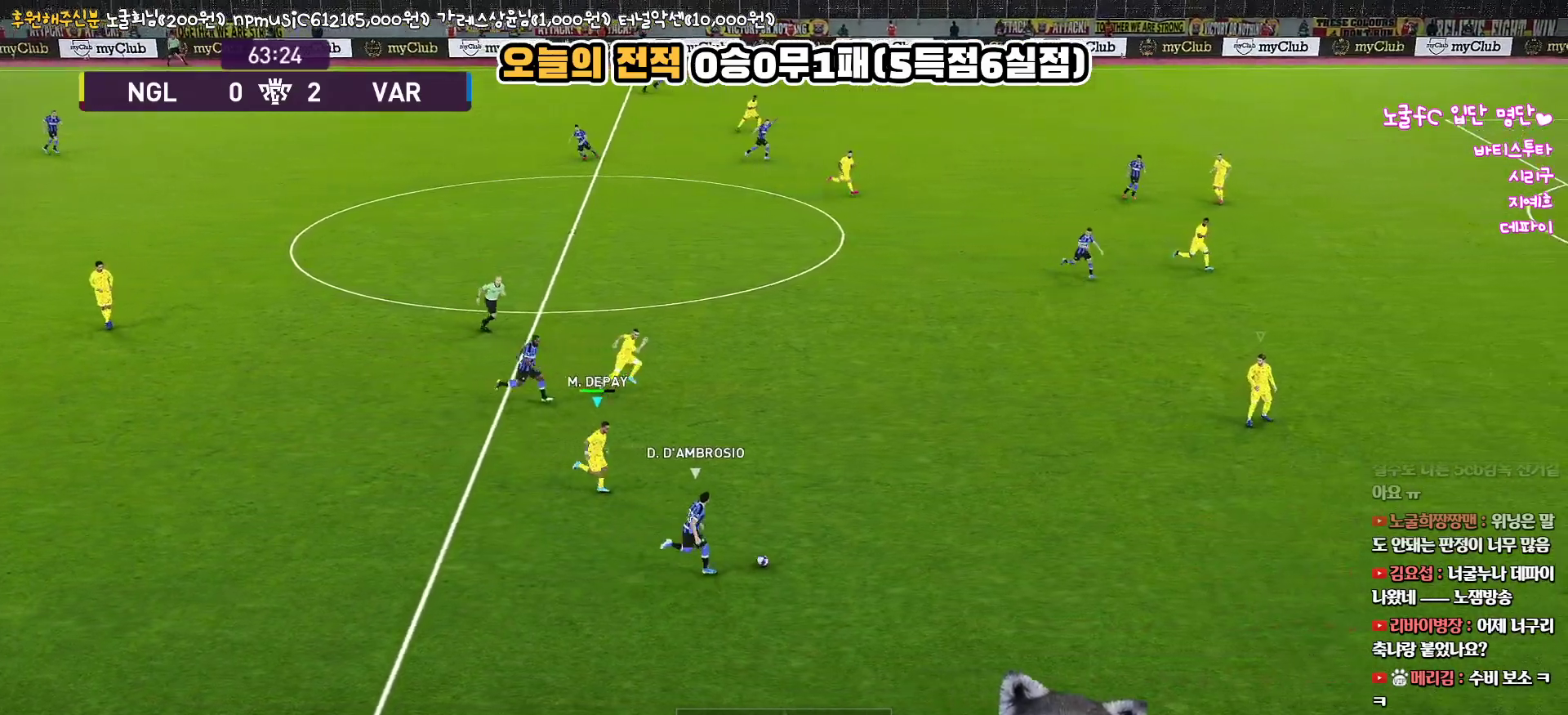
{"buttons": ["SQUARE", "R1", "R2", "L3"], "left_stick": "up", "right_stick": "center", "events": [[50, "right_stick", "center"], [133, "SQUARE", "down"], [200, "left_stick", "up"]]}
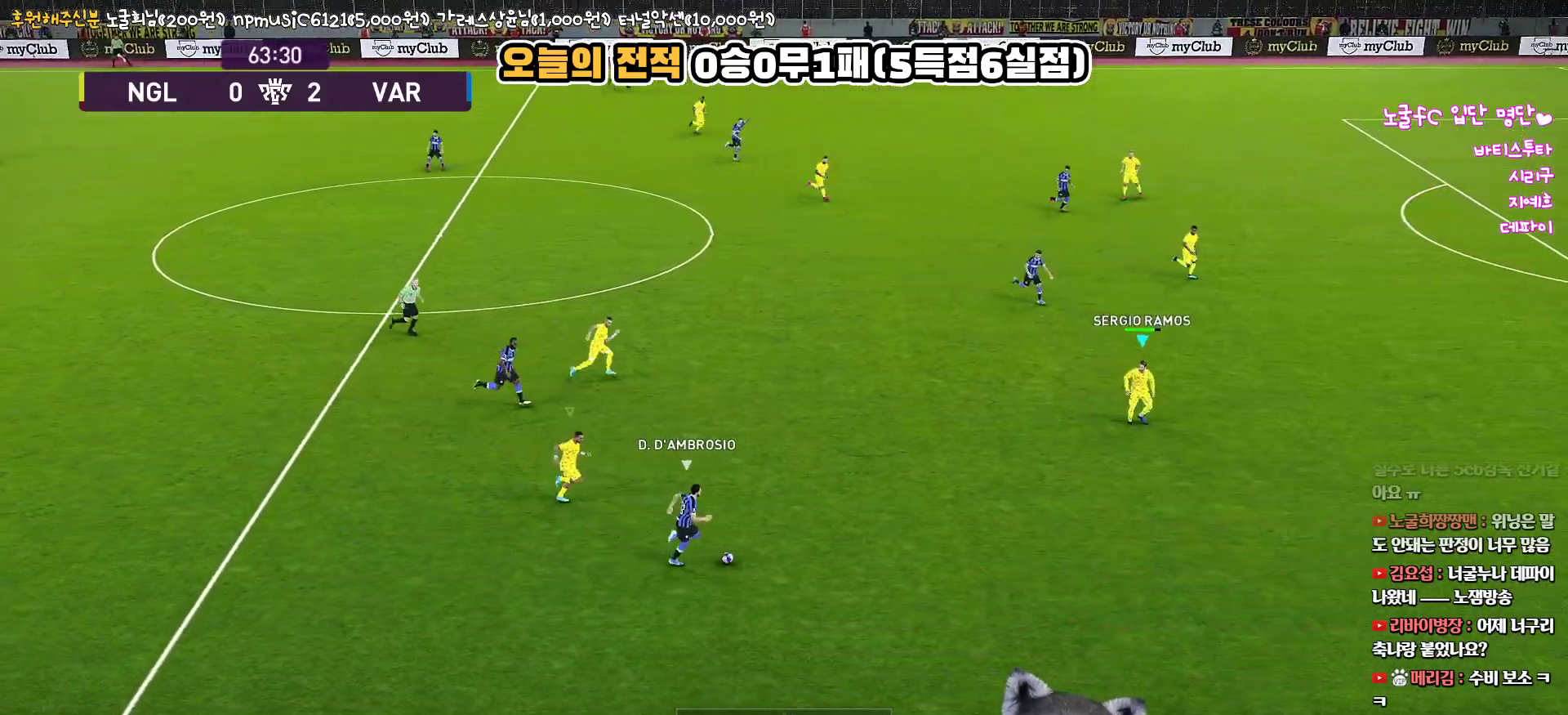
{"buttons": ["SQUARE", "R1", "R2", "L3"], "left_stick": "up-right", "right_stick": "center", "events": [[350, "left_stick", "up-right"]]}
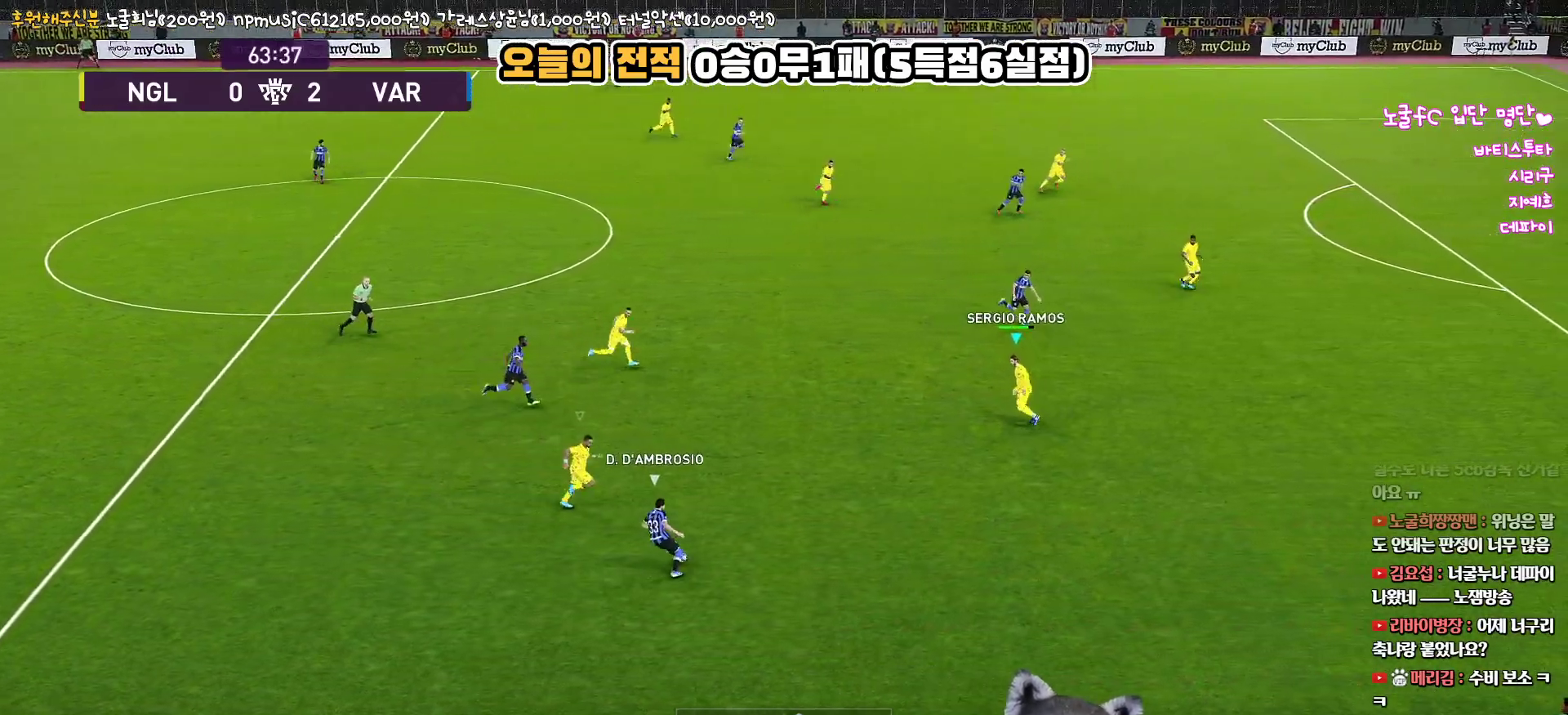
{"buttons": ["SQUARE", "R1", "R2", "L3"], "left_stick": "down-right", "right_stick": "center", "events": [[217, "left_stick", "right"], [367, "left_stick", "down-right"]]}
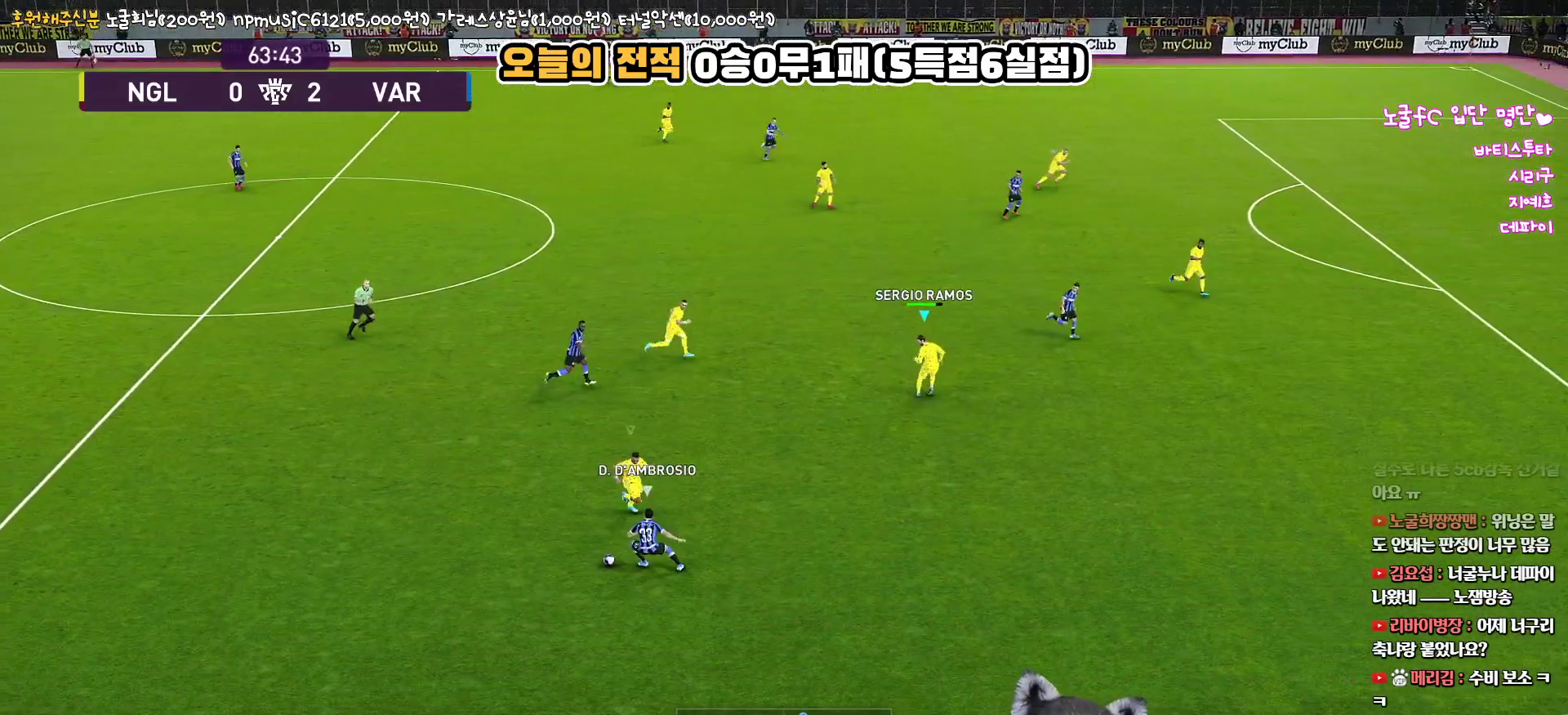
{"buttons": ["SQUARE", "R1", "R2", "L3"], "left_stick": "left", "right_stick": "center", "events": [[100, "left_stick", "down"], [233, "left_stick", "down-left"], [500, "left_stick", "left"]]}
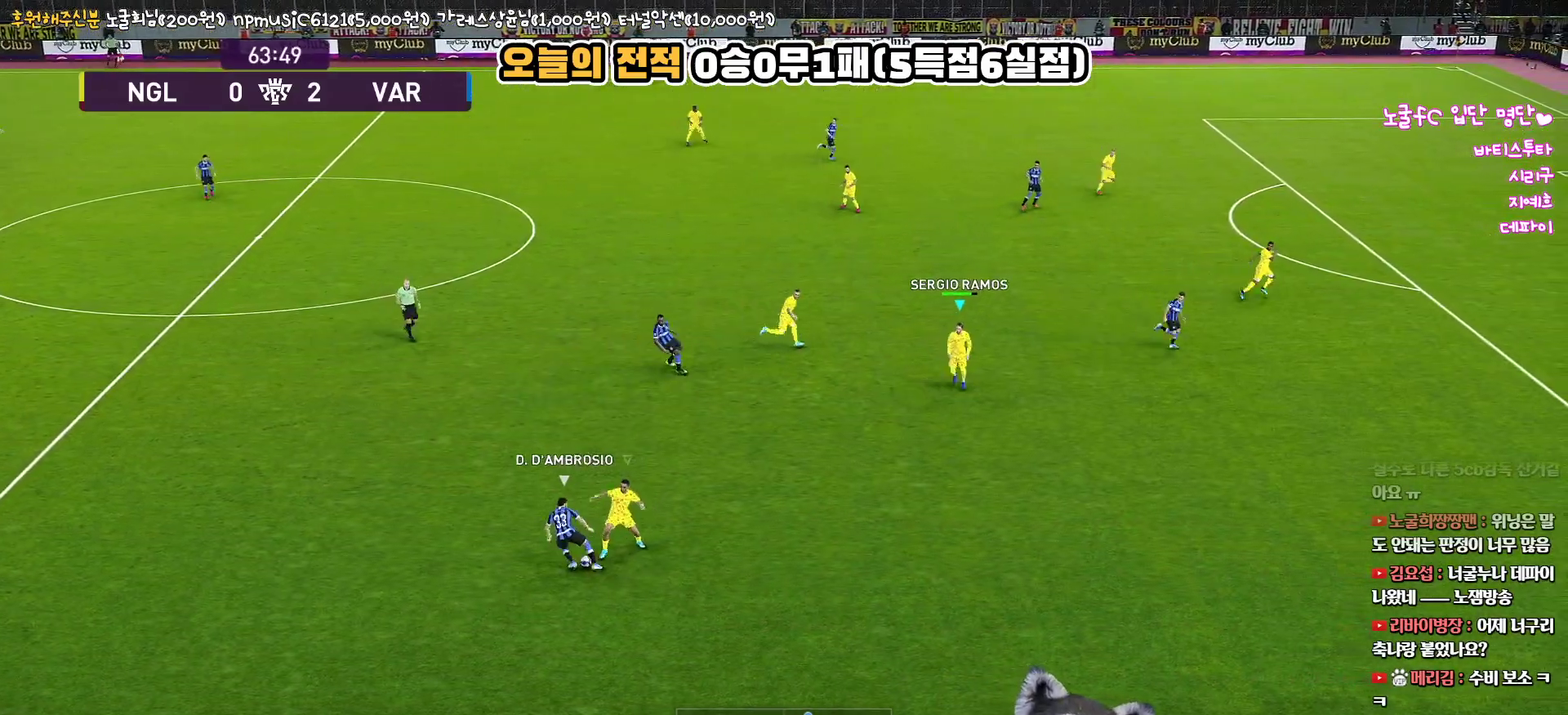
{"buttons": ["SQUARE", "R1", "R2"], "left_stick": "up-left", "right_stick": "center", "events": [[367, "left_stick", "up-left"], [400, "L3", "up"]]}
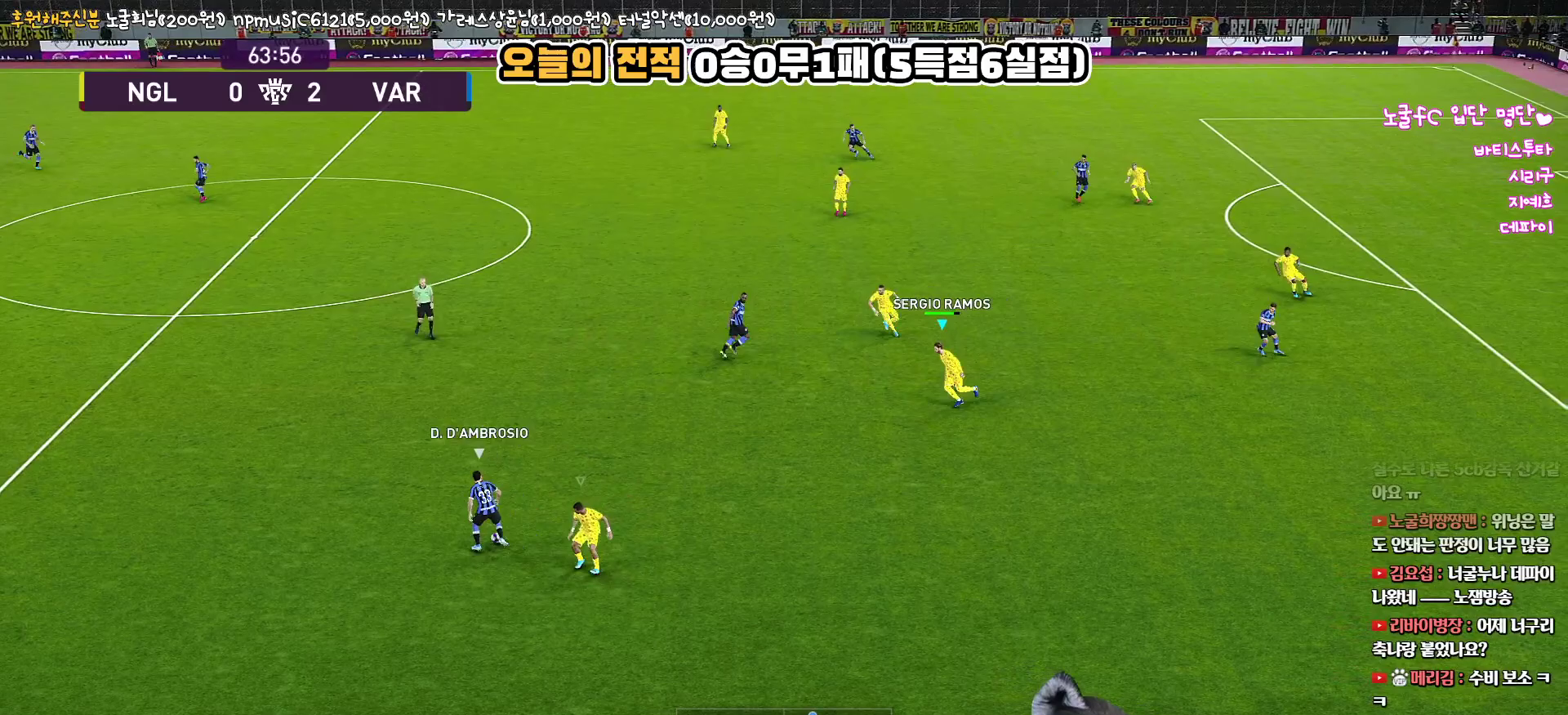
{"buttons": ["SQUARE", "R1"], "left_stick": "up-left", "right_stick": "center", "events": [[317, "R2", "up"]]}
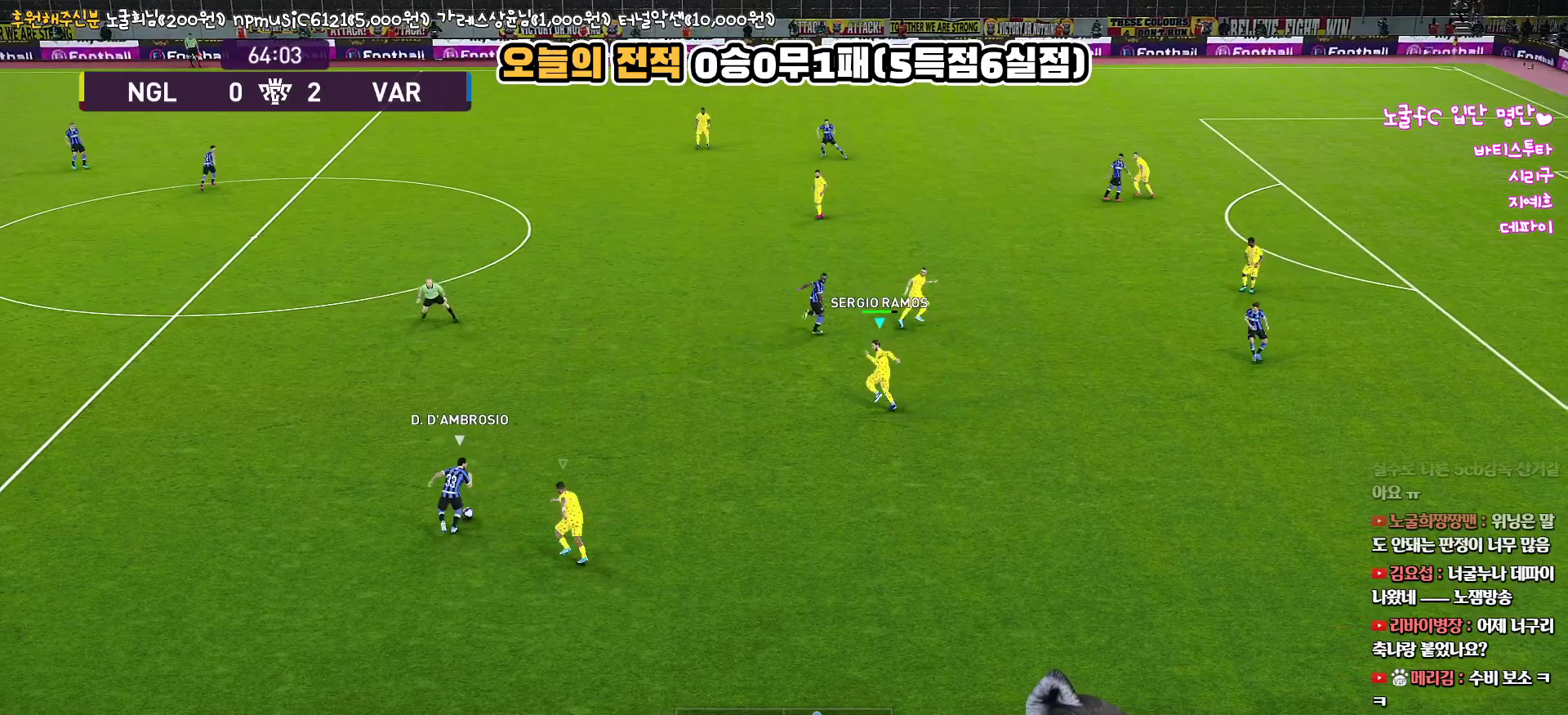
{"buttons": ["SQUARE"], "left_stick": "up", "right_stick": "center", "events": [[33, "L3", "down"], [167, "R1", "up"], [167, "left_stick", "up"], [200, "L3", "up"]]}
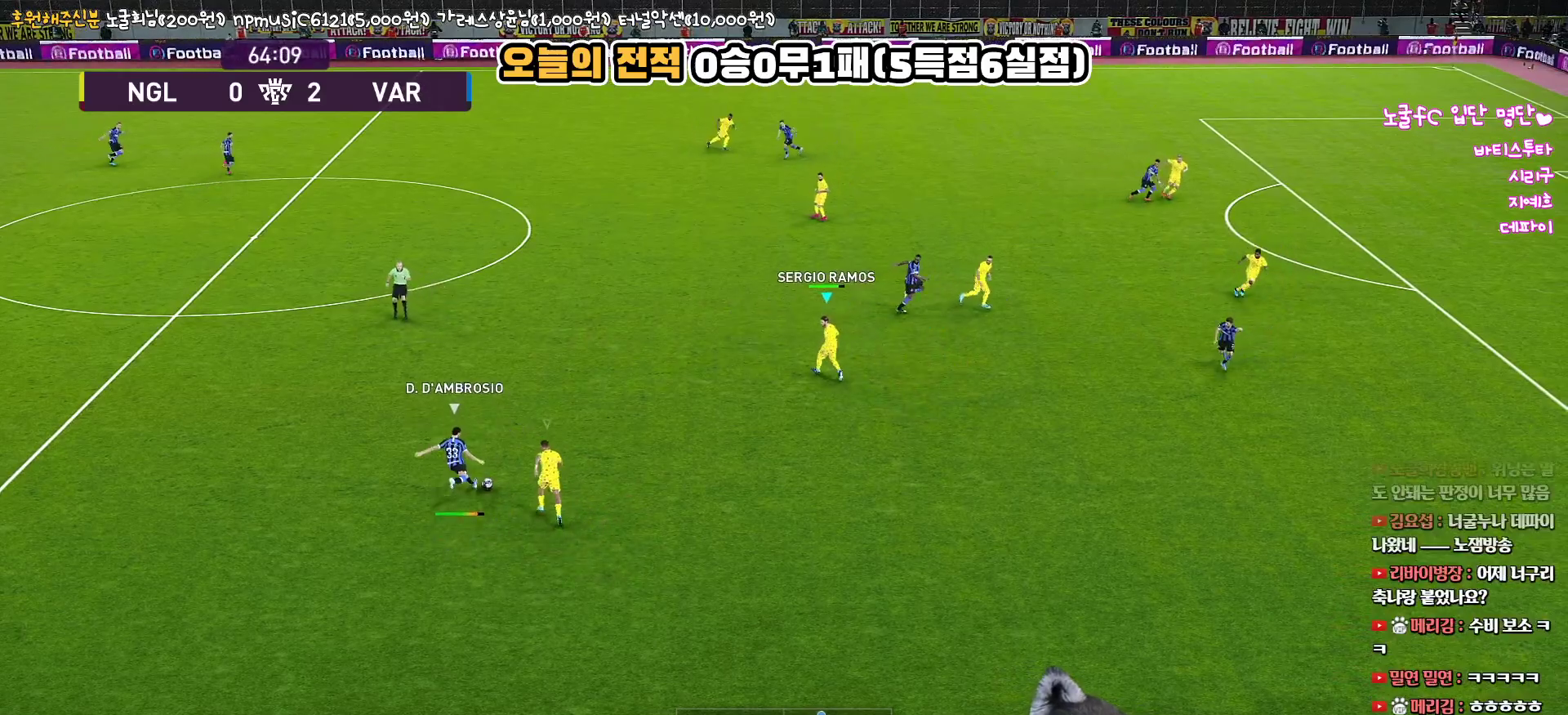
{"buttons": ["CROSS", "SQUARE", "L1", "R1"], "left_stick": "up-left", "right_stick": "center", "events": [[117, "left_stick", "up-left"], [283, "R1", "down"], [333, "CROSS", "down"], [350, "L1", "down"]]}
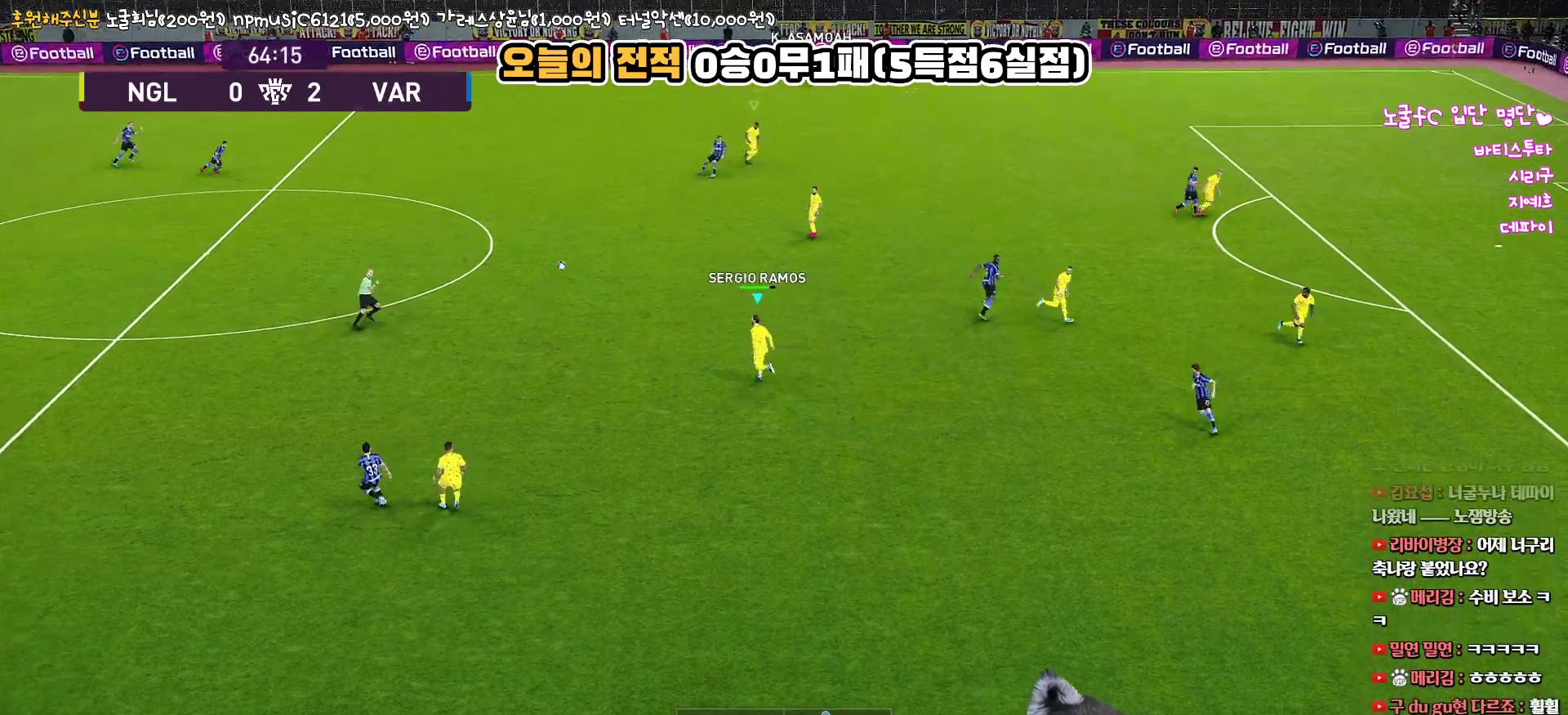
{"buttons": ["CROSS", "SQUARE", "R1"], "left_stick": "up-right", "right_stick": "center", "events": [[33, "L1", "up"], [233, "left_stick", "up-right"]]}
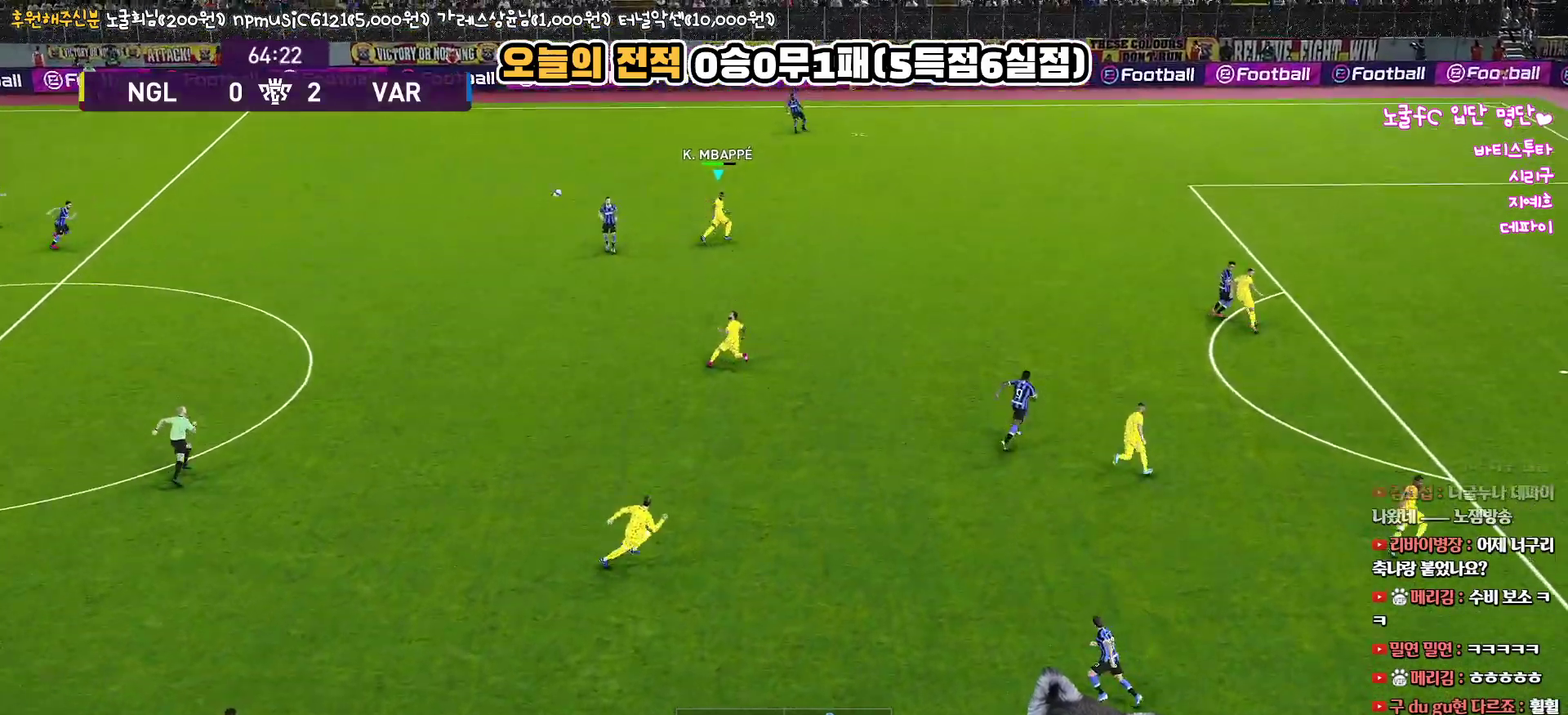
{"buttons": ["CROSS", "SQUARE", "R1"], "left_stick": "up-right", "right_stick": "center", "events": []}
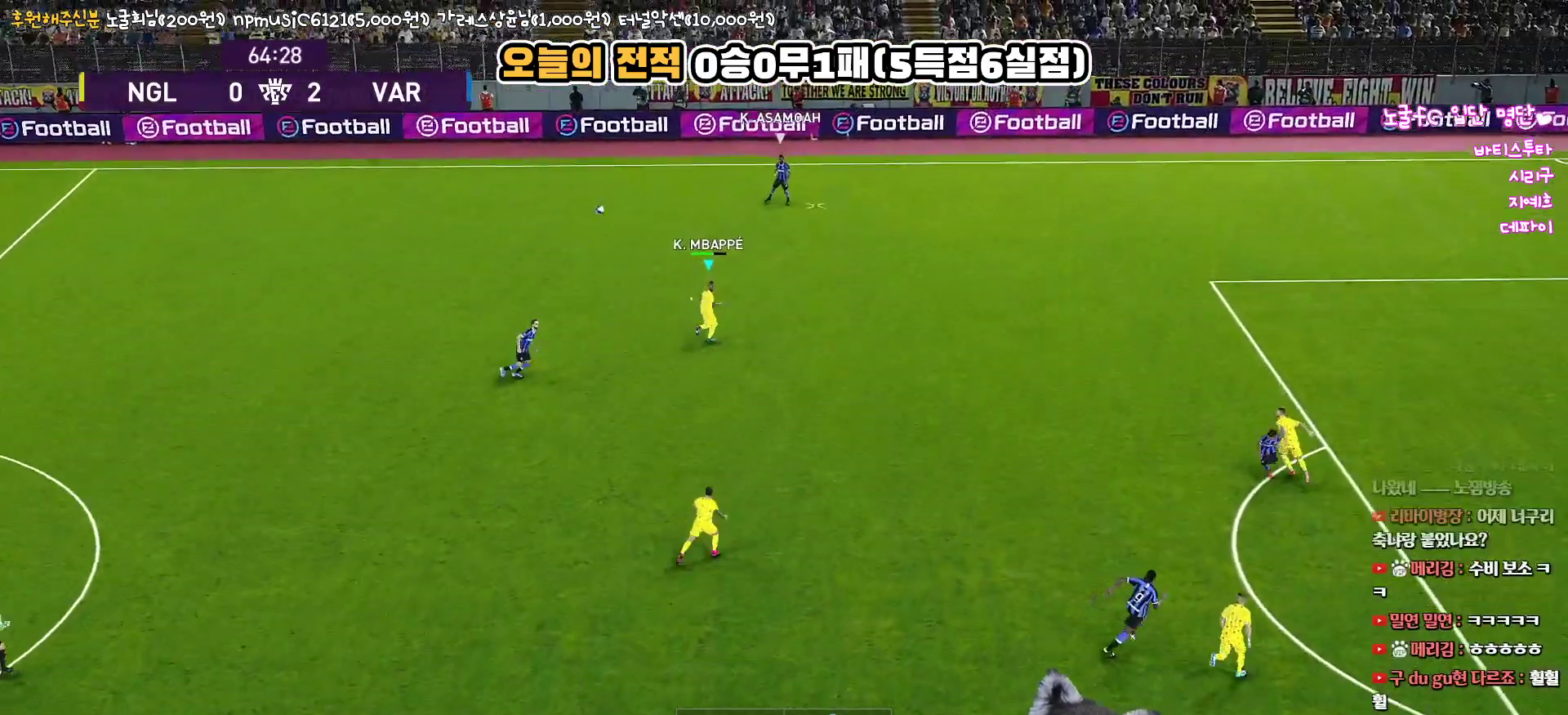
{"buttons": ["R1", "L3"], "left_stick": "up", "right_stick": "center", "events": [[67, "SQUARE", "up"], [83, "CROSS", "up"], [150, "CROSS", "down"], [200, "left_stick", "up-left"], [300, "CROSS", "up"], [300, "L3", "down"], [467, "left_stick", "up"]]}
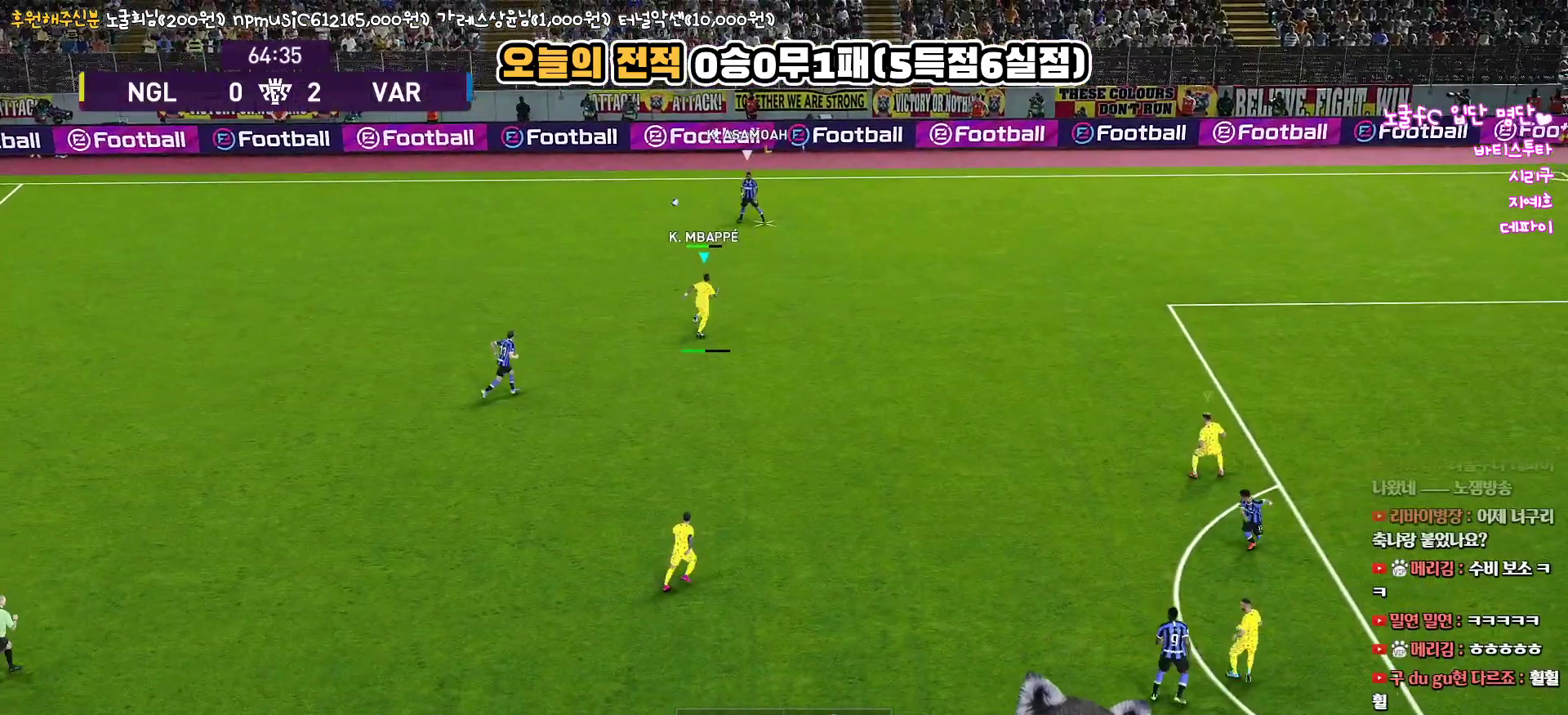
{"buttons": ["SQUARE", "R1", "R2", "L3"], "left_stick": "up-left", "right_stick": "center", "events": [[117, "L3", "up"], [183, "R2", "down"], [200, "left_stick", "up-left"], [233, "SQUARE", "down"], [250, "L1", "down"], [267, "L3", "down"], [450, "L1", "up"]]}
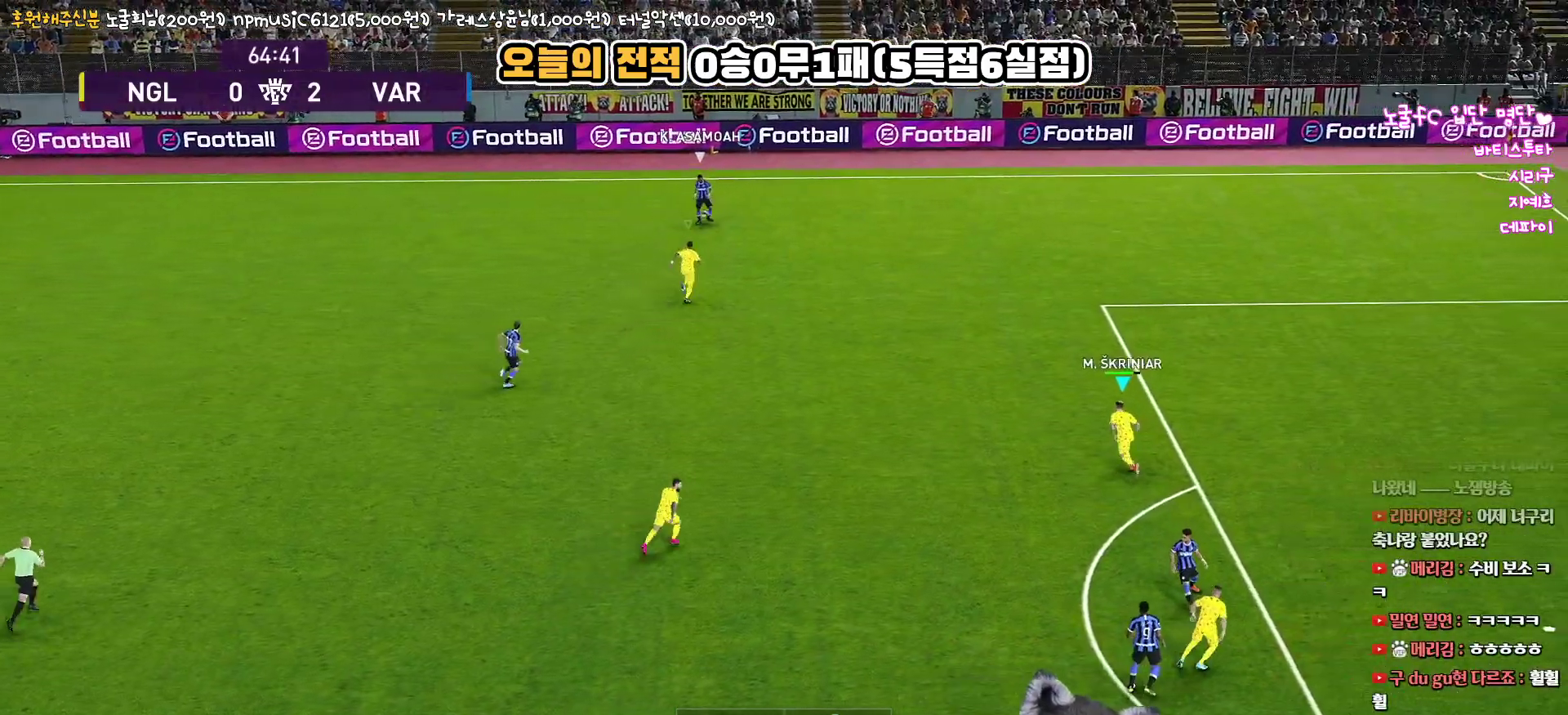
{"buttons": ["SQUARE", "R1", "R2", "L3"], "left_stick": "up-left", "right_stick": "center", "events": []}
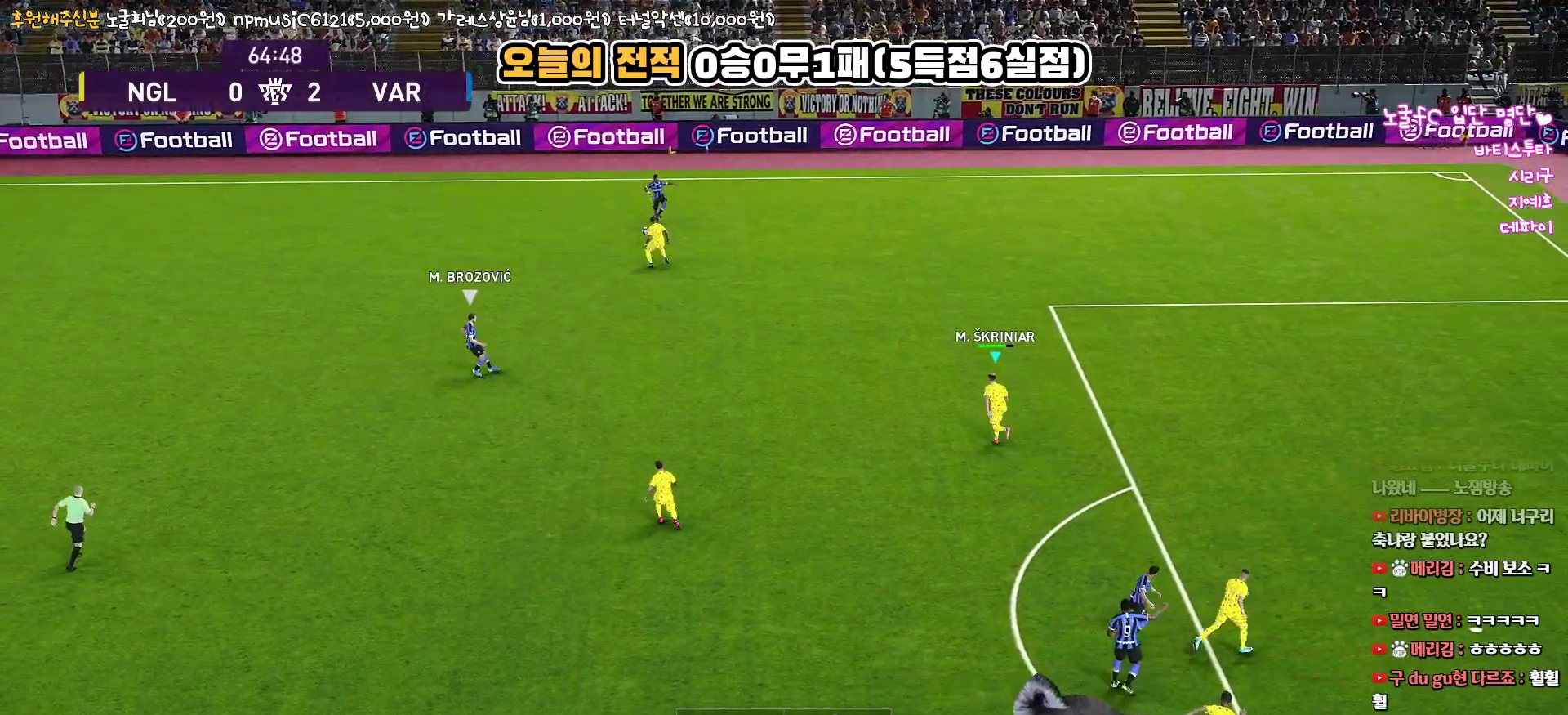
{"buttons": ["SQUARE", "R1", "R2", "L3"], "left_stick": "up-left", "right_stick": "center", "events": [[183, "left_stick", "left"], [400, "left_stick", "up-left"]]}